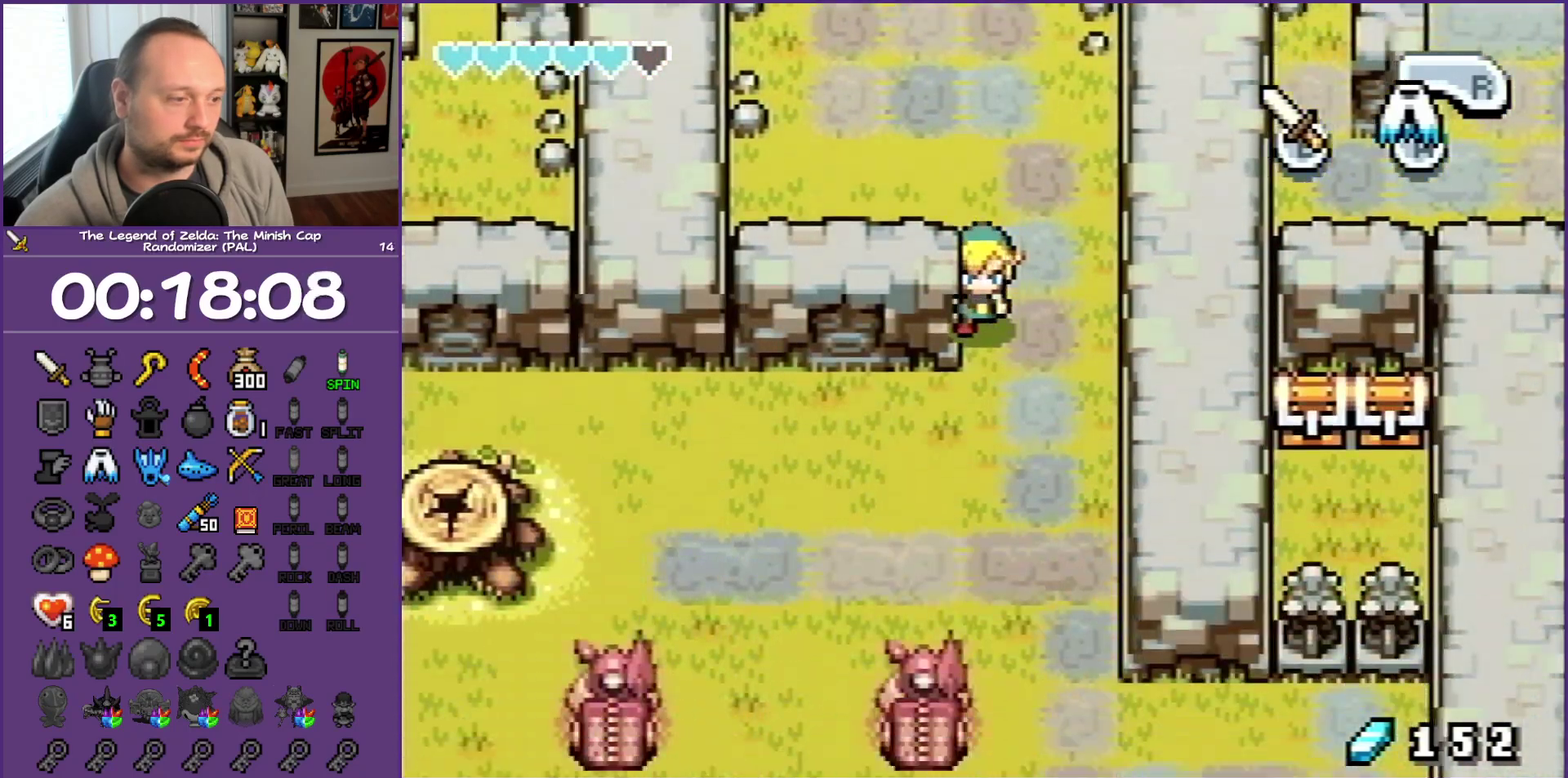
Gameplay with a controller (Nintendo layout); each line is a JSON object with the inputs held at the frame after it. "events" lists button and stick changes between this image and that frame as [ms after this image, input, new state], when the widget could be followed in between. Not read: L3 R3.
{"buttons": ["DPAD_DOWN"], "events": []}
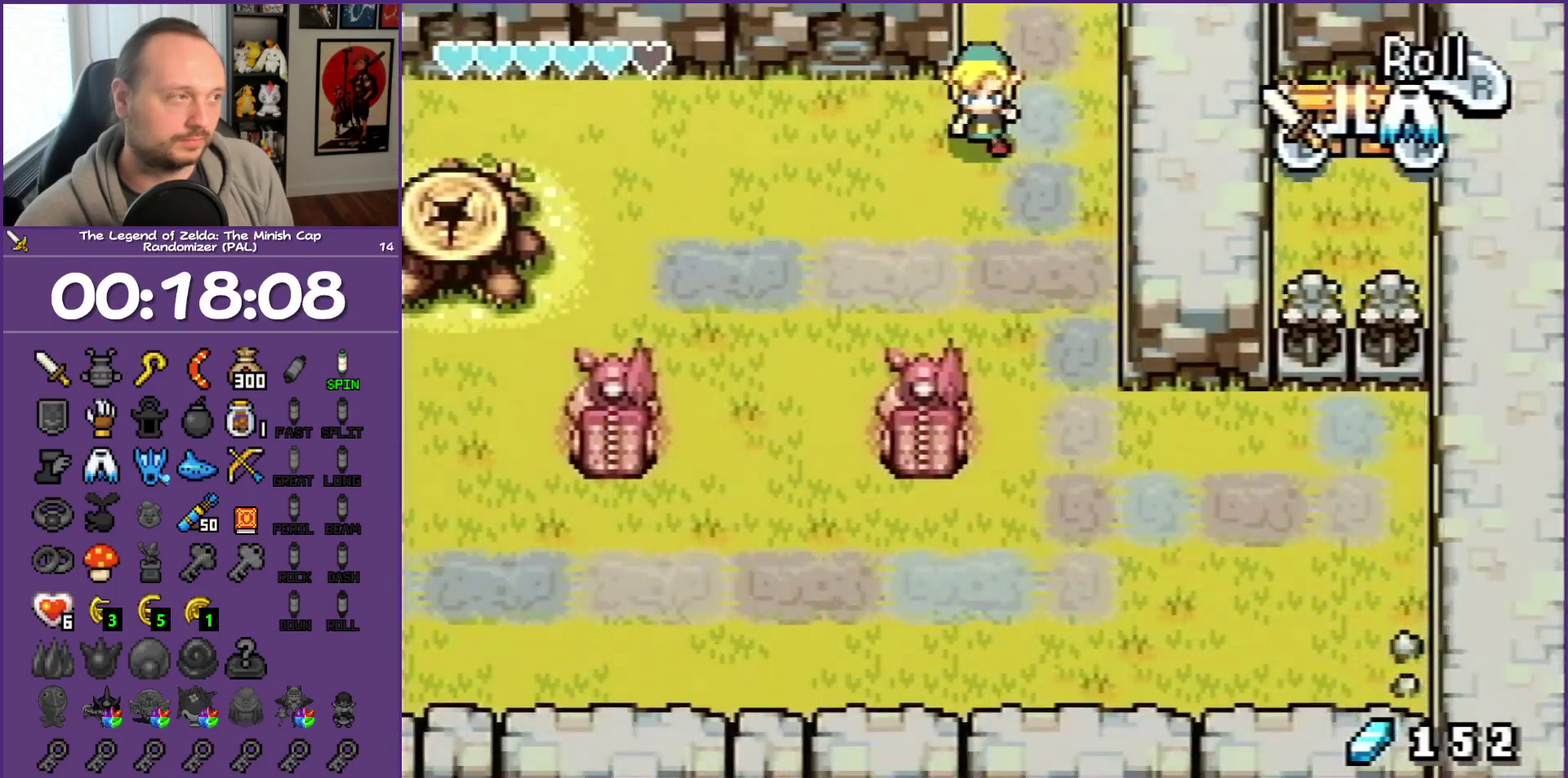
{"buttons": ["DPAD_DOWN"], "events": [[167, "DPAD_LEFT", "down"], [333, "DPAD_LEFT", "up"]]}
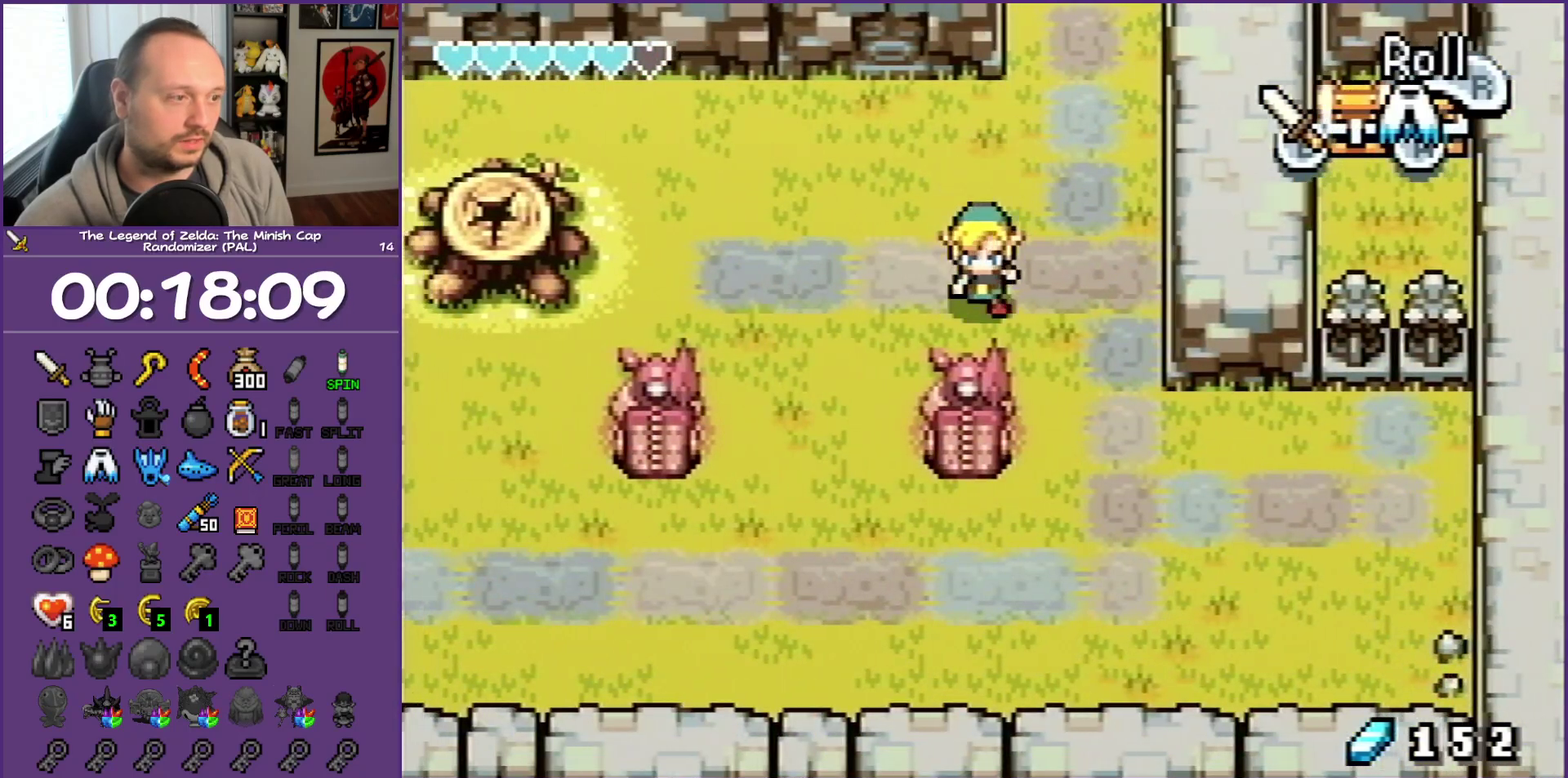
{"buttons": [], "events": [[333, "DPAD_DOWN", "up"], [333, "DPAD_UP", "down"], [500, "DPAD_UP", "up"]]}
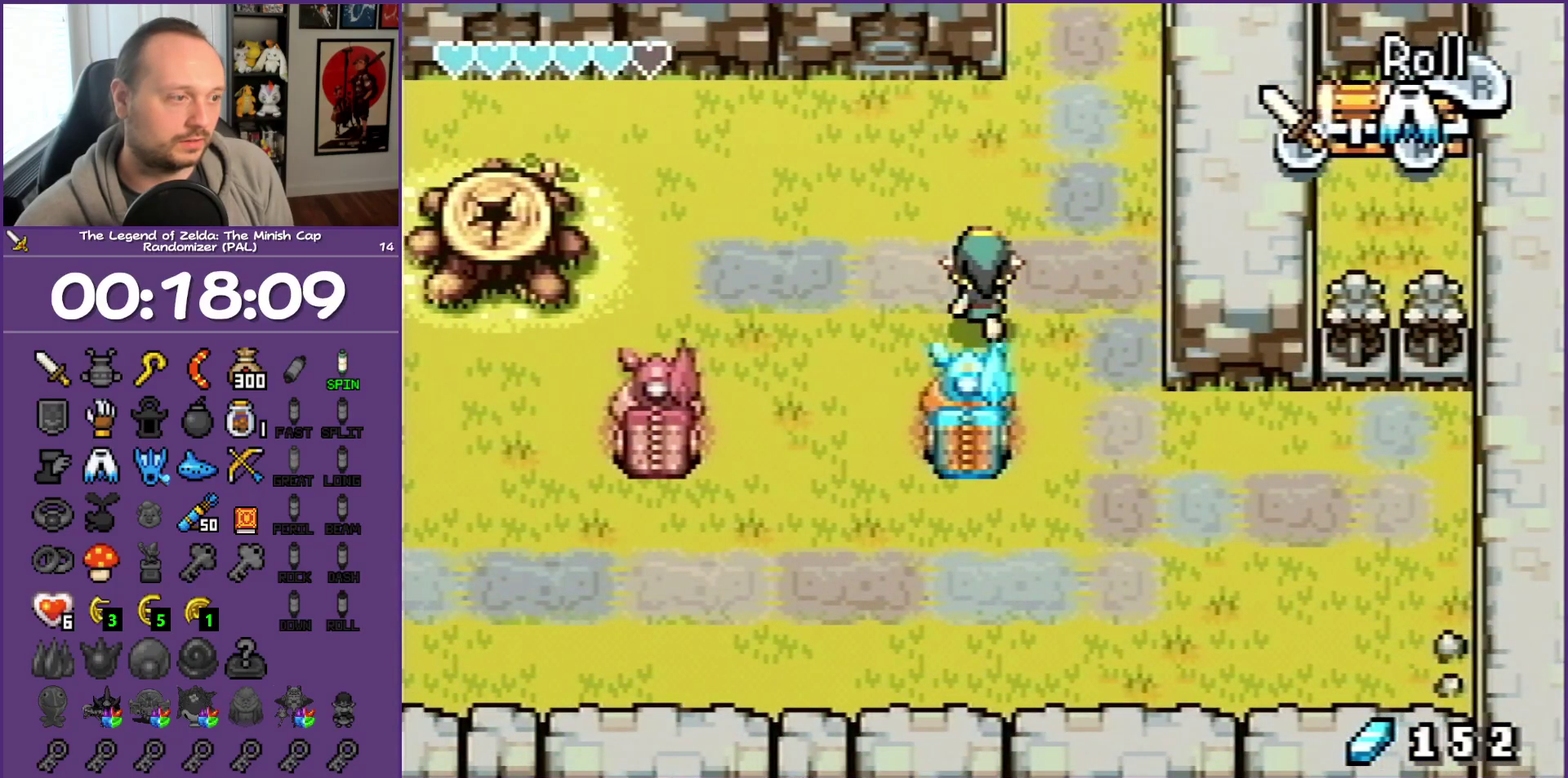
{"buttons": [], "events": [[167, "DPAD_DOWN", "down"], [250, "DPAD_DOWN", "up"], [267, "B", "down"], [433, "B", "up"]]}
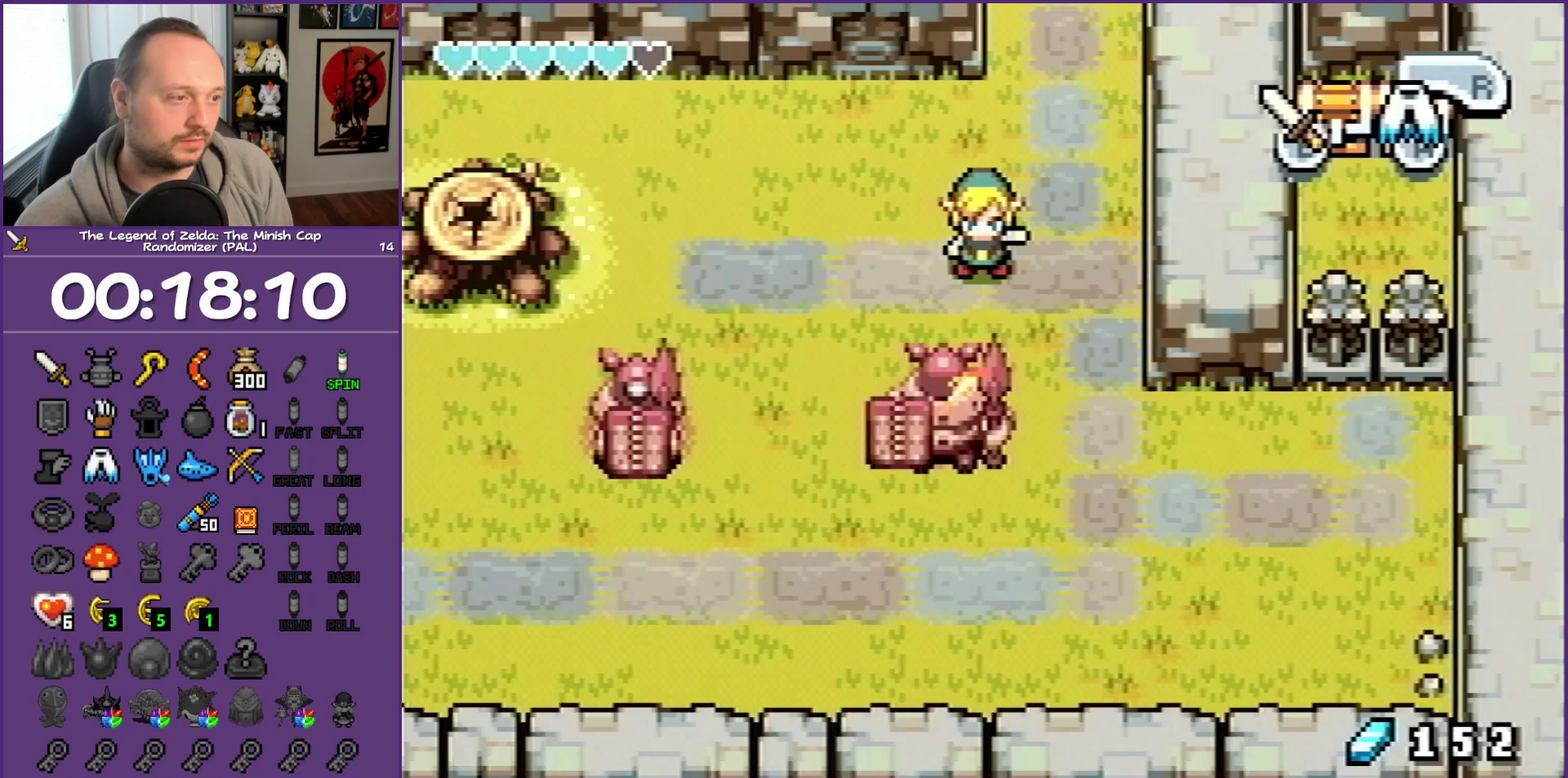
{"buttons": ["B", "DPAD_DOWN"], "events": [[67, "B", "down"], [167, "DPAD_DOWN", "down"], [217, "B", "up"], [450, "B", "down"]]}
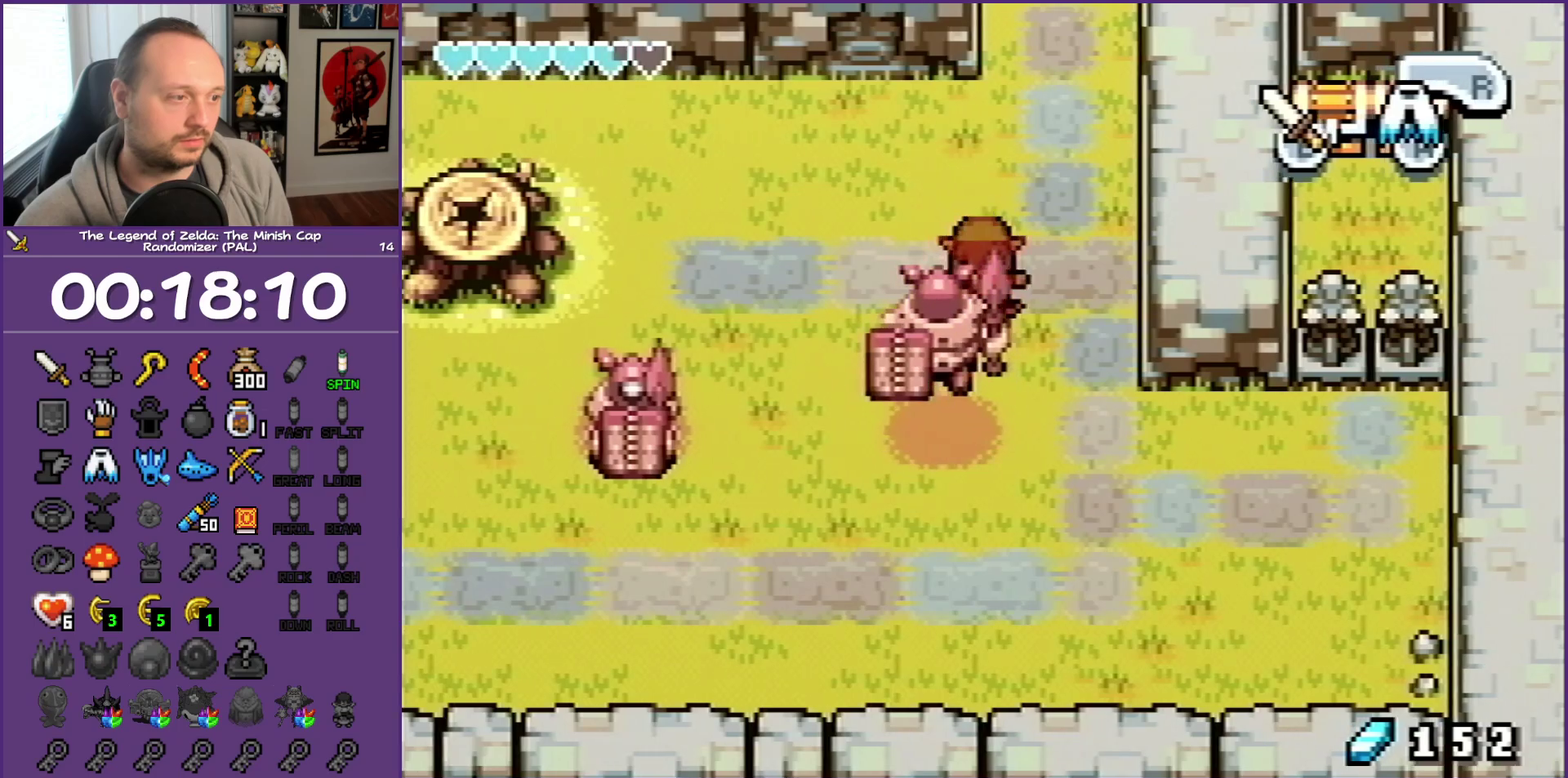
{"buttons": [], "events": [[167, "B", "up"], [283, "DPAD_LEFT", "down"], [350, "B", "down"], [500, "B", "up"], [500, "DPAD_DOWN", "up"], [500, "DPAD_LEFT", "up"]]}
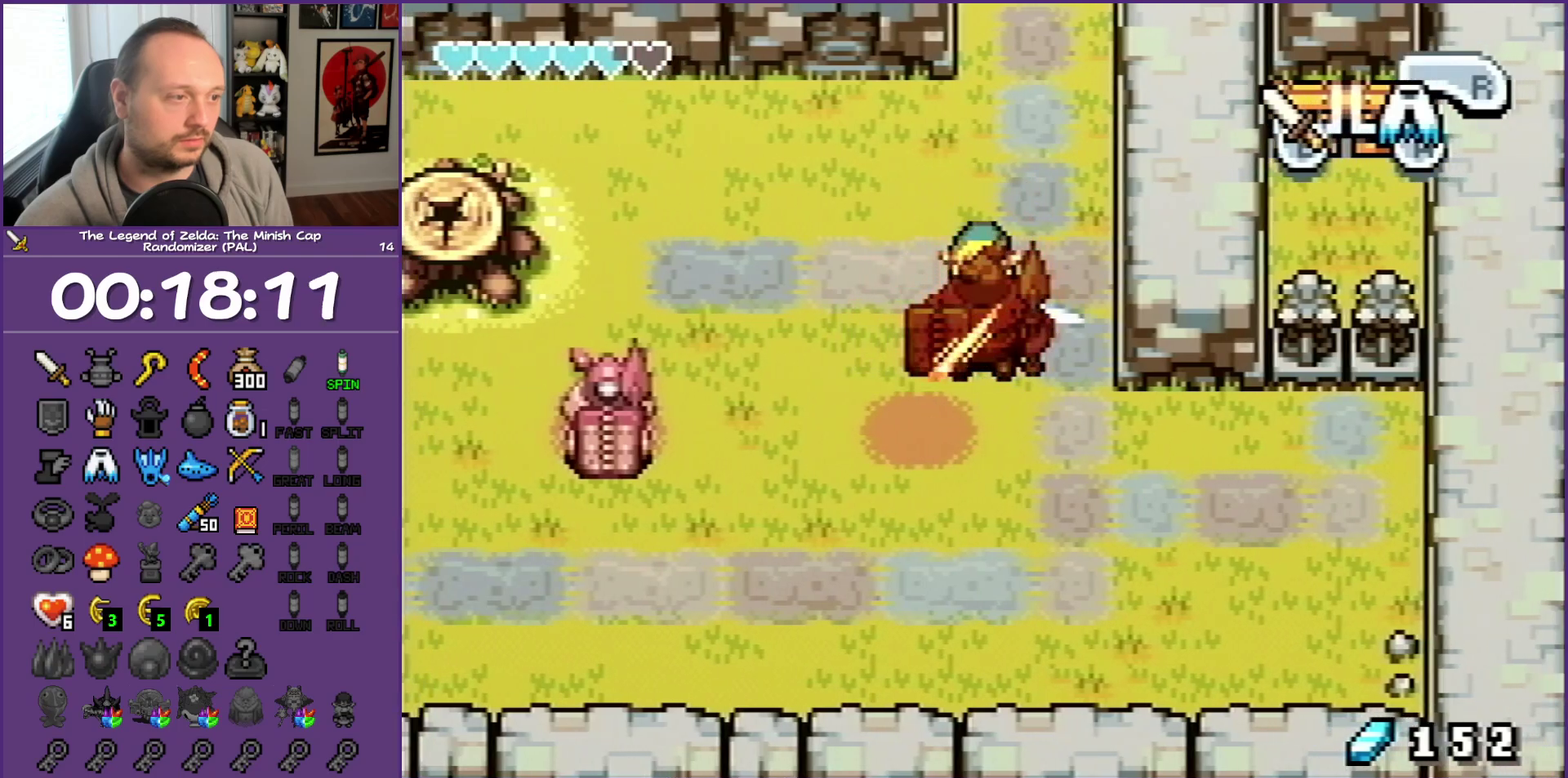
{"buttons": ["DPAD_DOWN"], "events": [[83, "B", "down"], [267, "B", "up"], [317, "B", "down"], [450, "B", "up"], [450, "DPAD_DOWN", "down"]]}
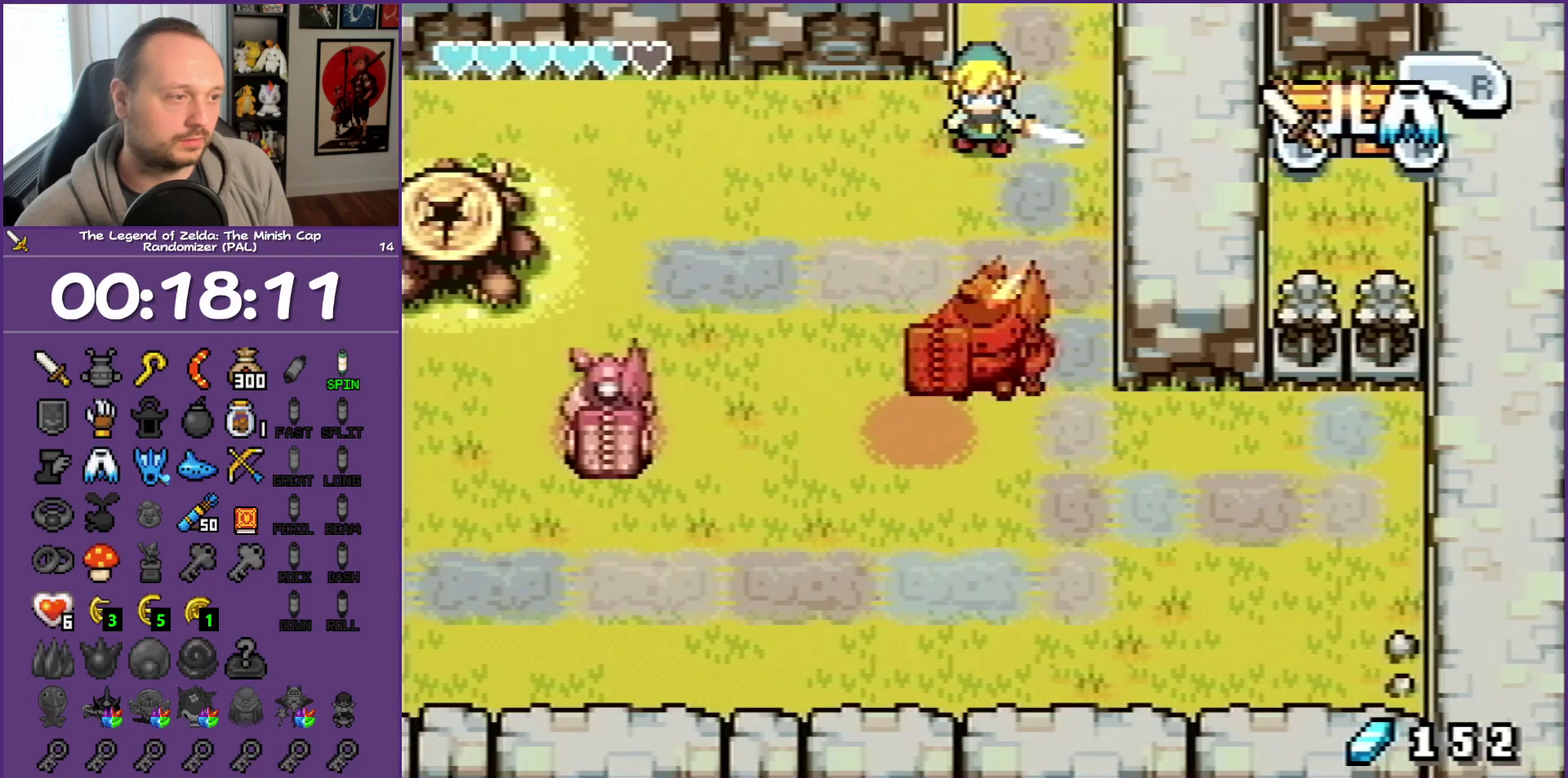
{"buttons": ["B", "DPAD_DOWN"], "events": [[417, "B", "down"]]}
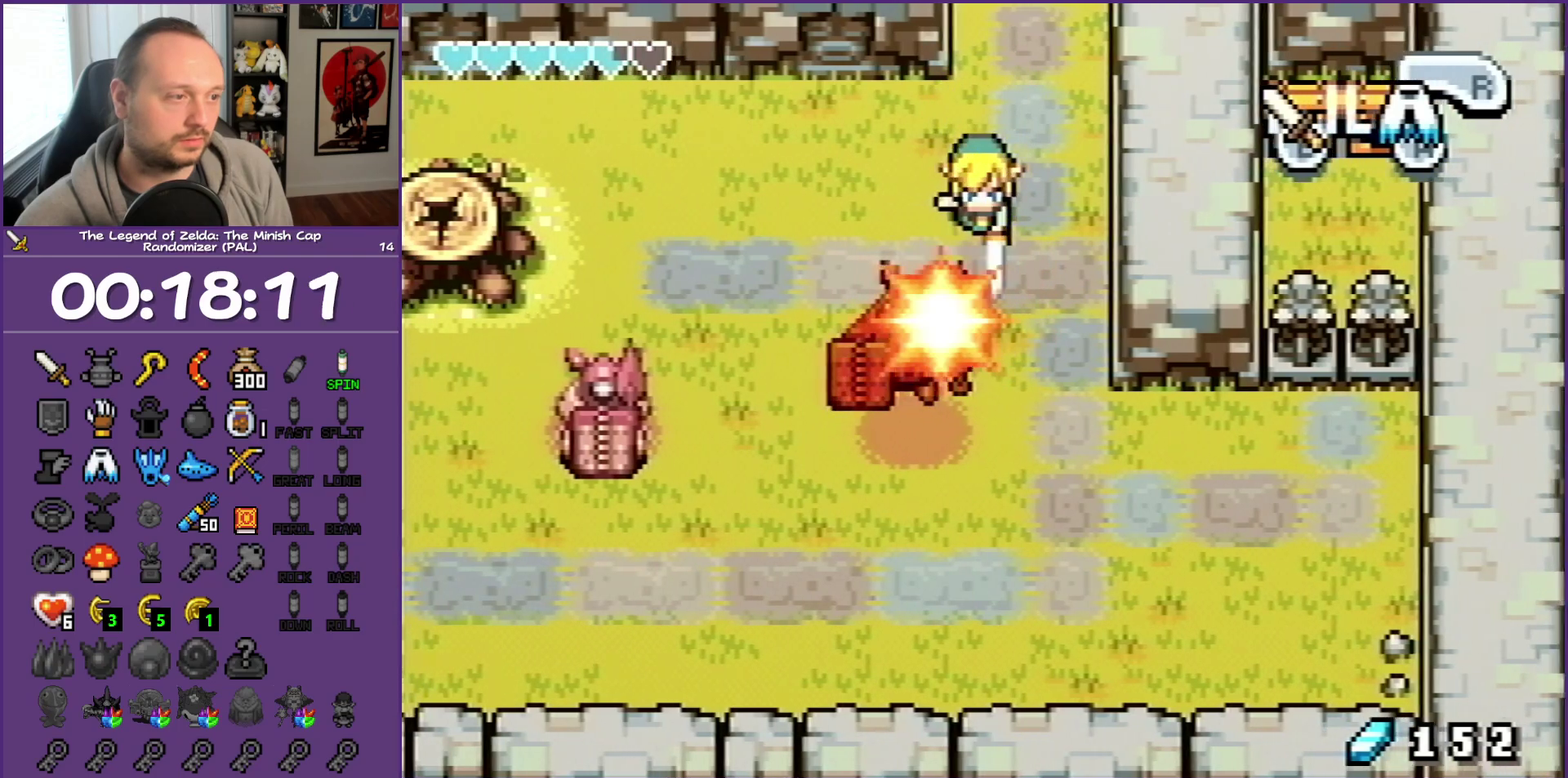
{"buttons": ["DPAD_DOWN", "DPAD_LEFT"], "events": [[100, "B", "up"], [150, "DPAD_LEFT", "down"]]}
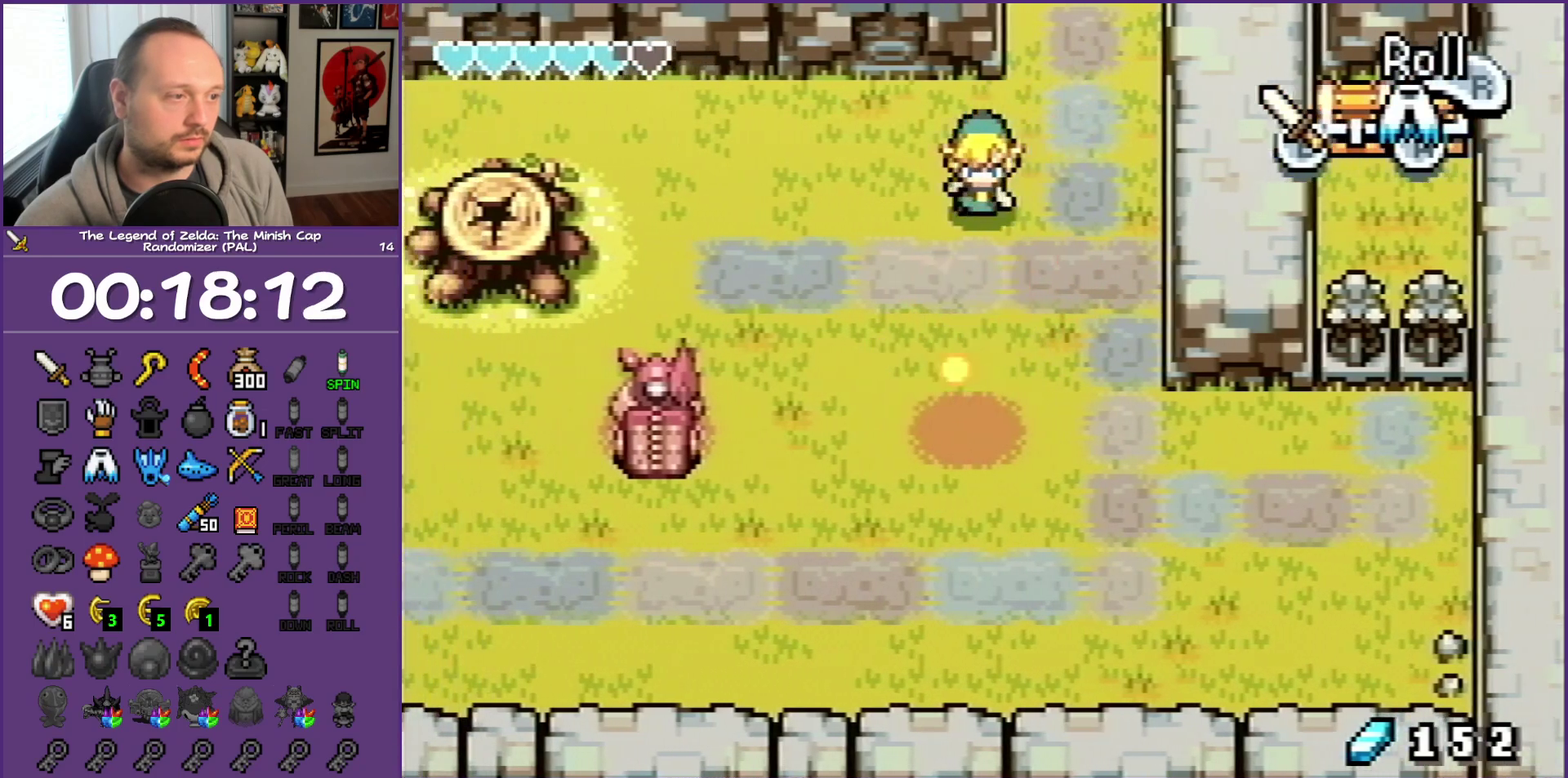
{"buttons": ["DPAD_DOWN", "DPAD_LEFT"], "events": []}
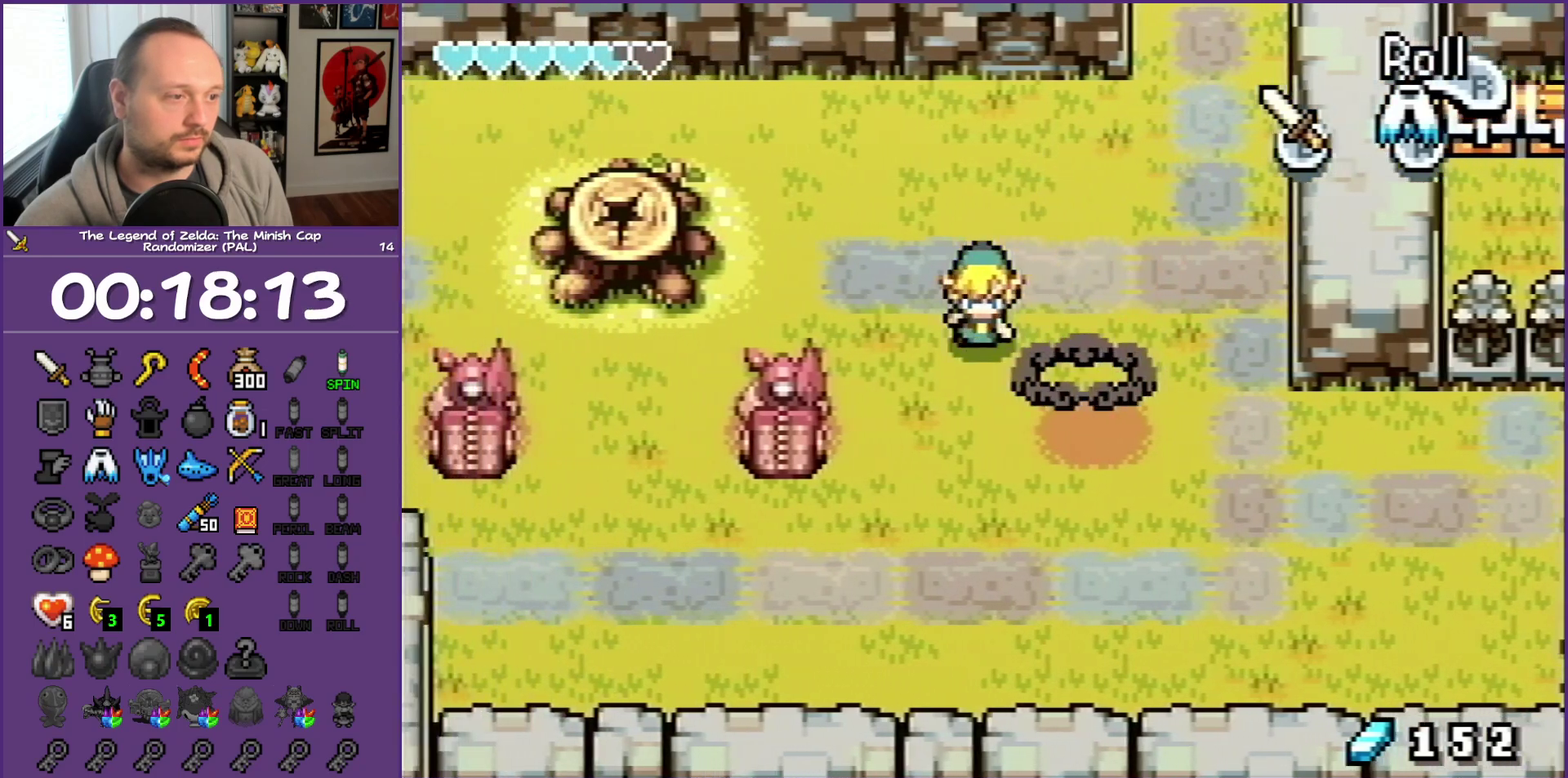
{"buttons": ["DPAD_LEFT"], "events": [[483, "DPAD_DOWN", "up"]]}
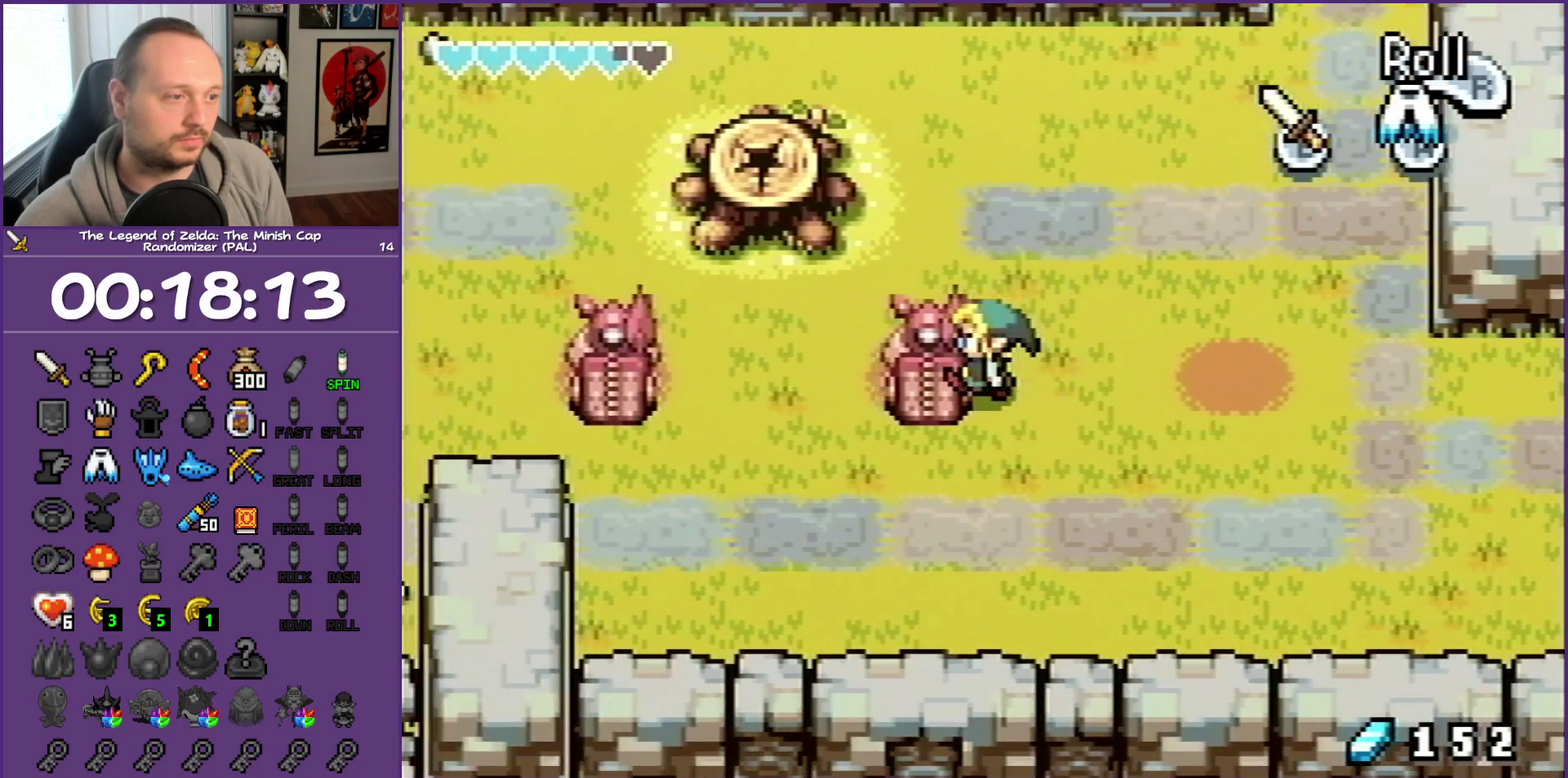
{"buttons": [], "events": [[17, "DPAD_LEFT", "up"], [67, "DPAD_RIGHT", "down"], [333, "DPAD_RIGHT", "up"]]}
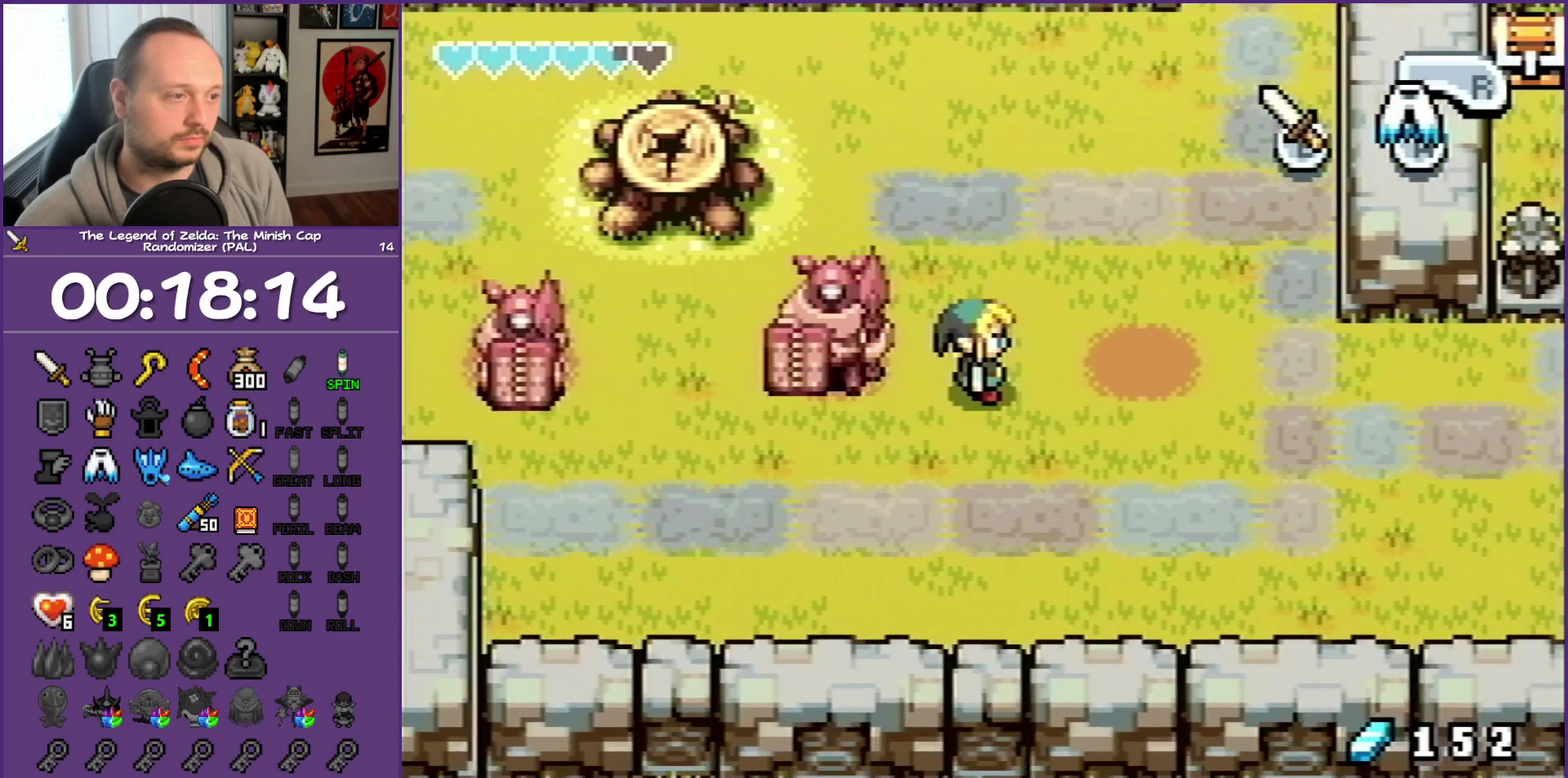
{"buttons": [], "events": [[33, "DPAD_LEFT", "down"], [83, "B", "down"], [117, "DPAD_LEFT", "up"], [233, "B", "up"]]}
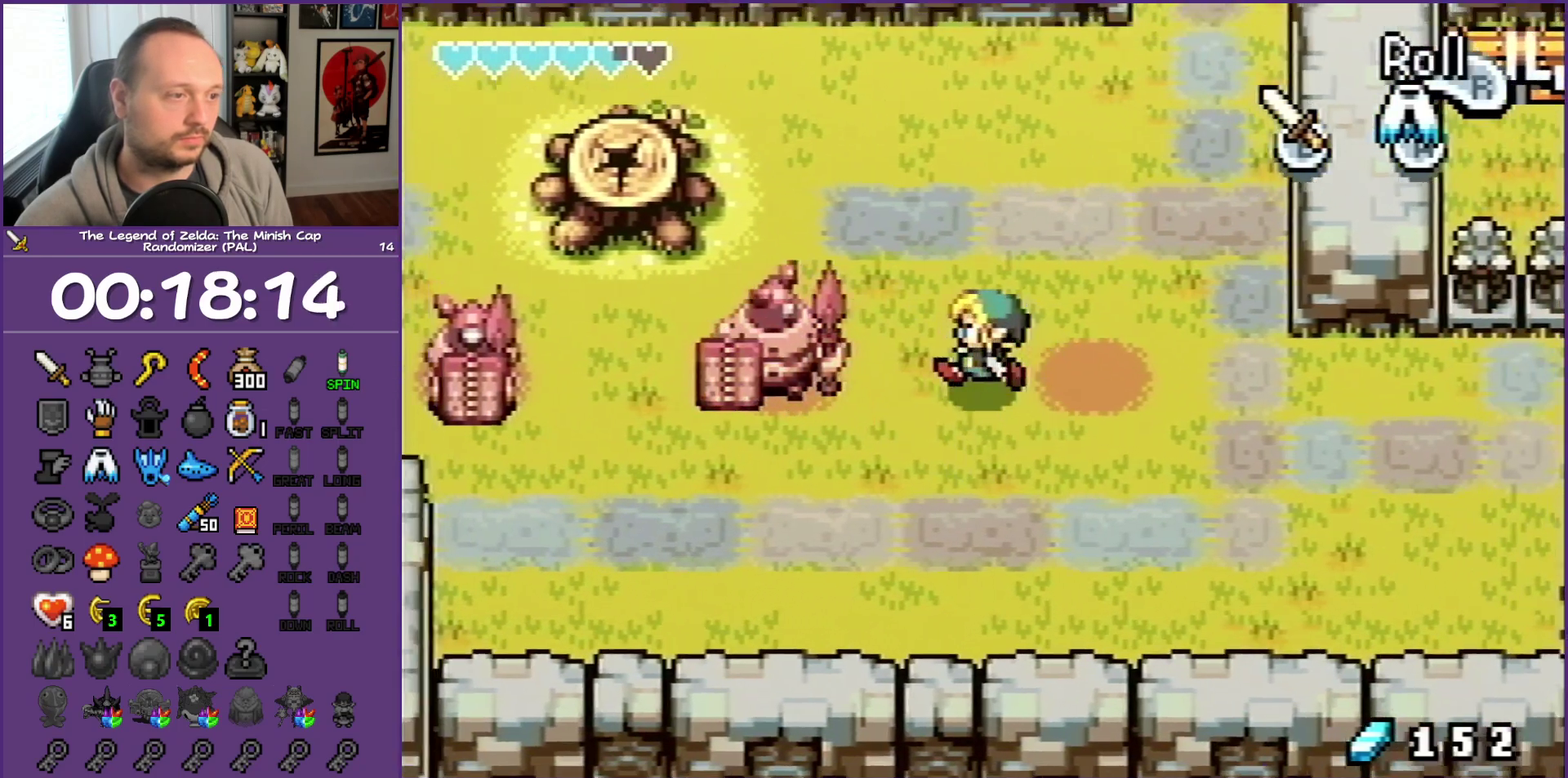
{"buttons": ["B", "DPAD_LEFT"], "events": [[267, "B", "down"], [267, "DPAD_LEFT", "down"]]}
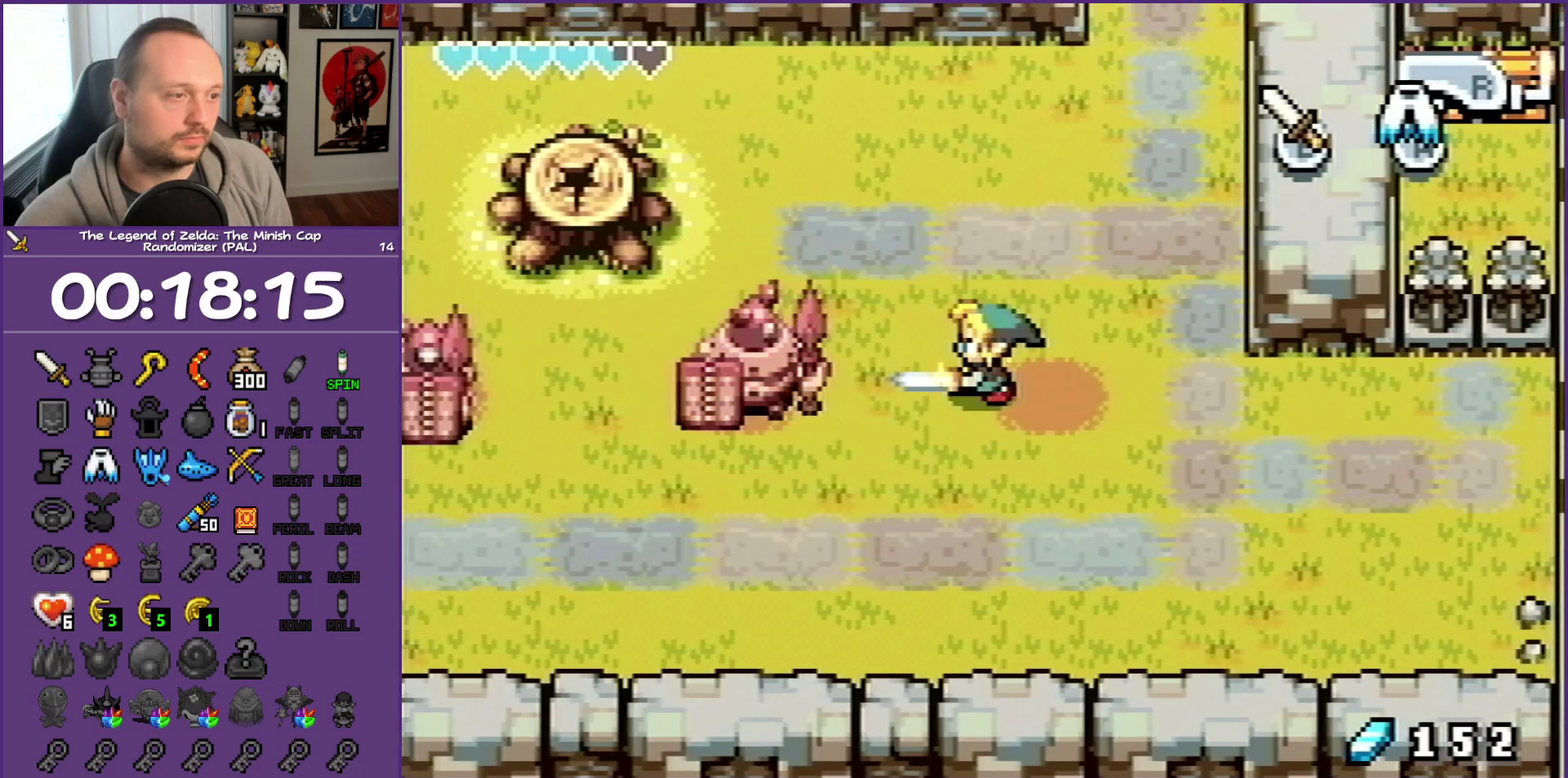
{"buttons": ["B"], "events": [[367, "B", "up"], [450, "B", "down"], [500, "DPAD_LEFT", "up"]]}
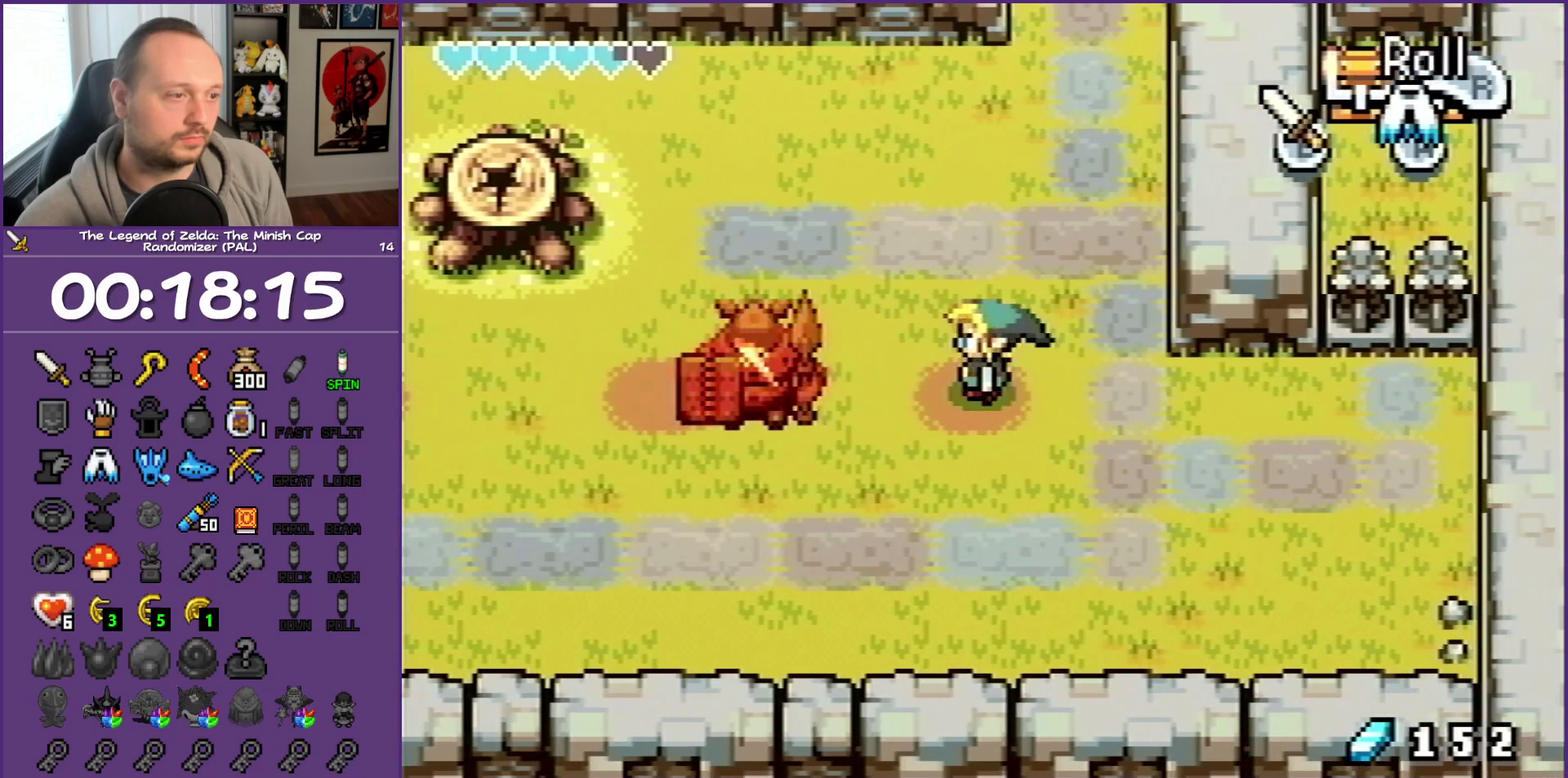
{"buttons": ["DPAD_LEFT"], "events": [[133, "B", "up"], [133, "DPAD_LEFT", "down"], [267, "B", "down"], [483, "B", "up"]]}
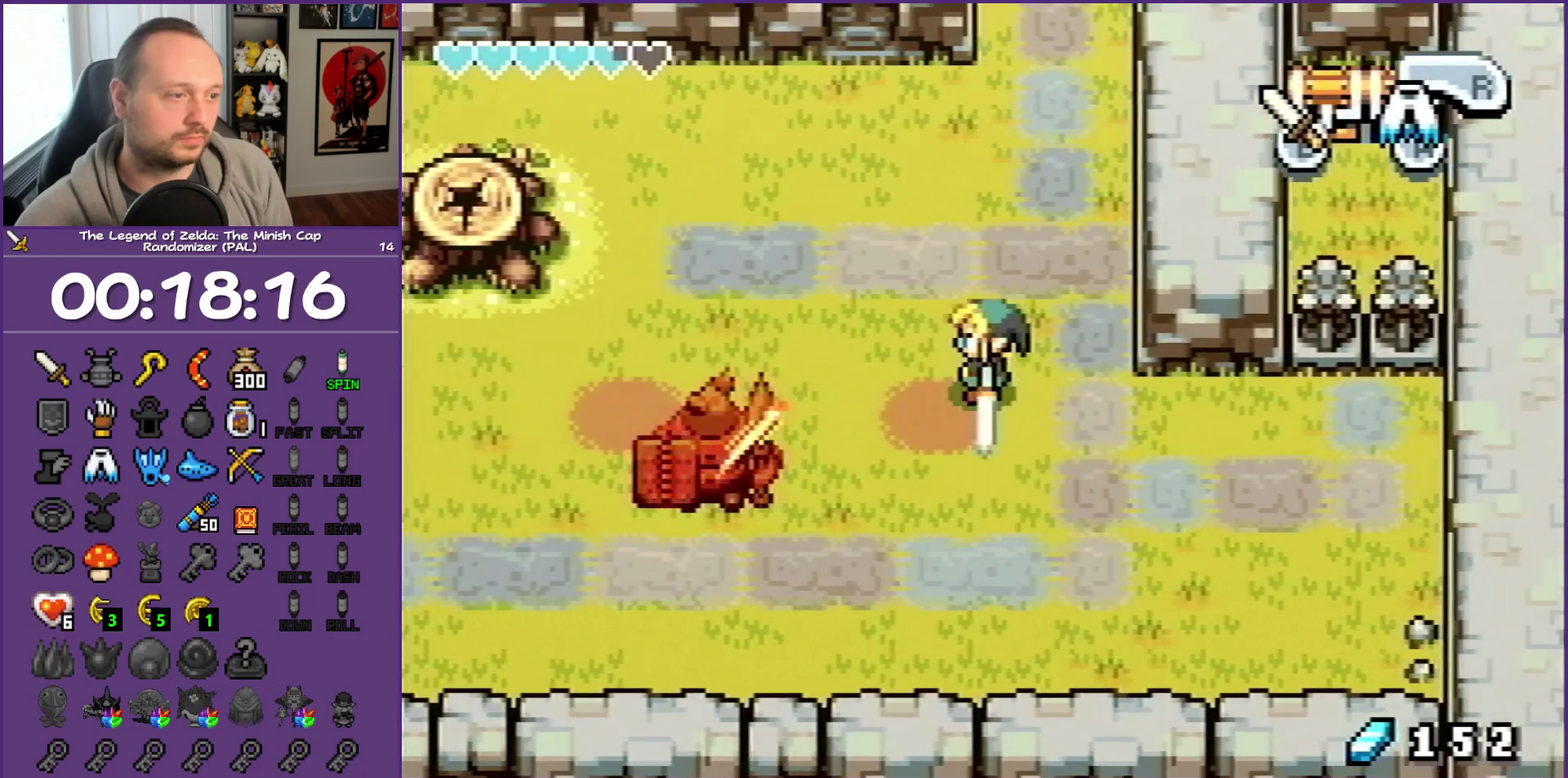
{"buttons": ["DPAD_LEFT"], "events": [[100, "DPAD_DOWN", "down"], [367, "DPAD_DOWN", "up"]]}
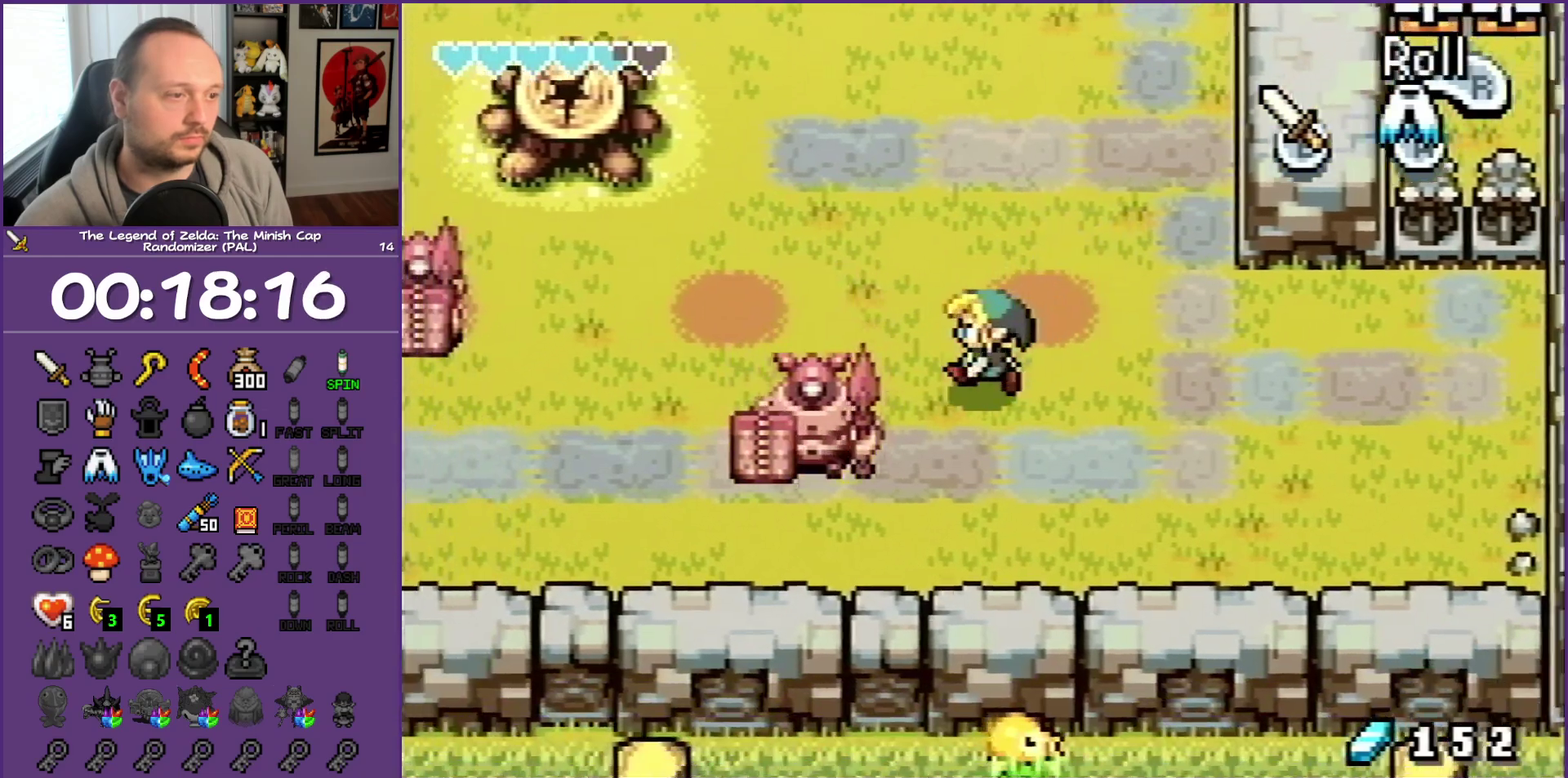
{"buttons": ["DPAD_DOWN", "DPAD_LEFT"], "events": [[167, "B", "down"], [167, "DPAD_DOWN", "down"], [383, "B", "up"]]}
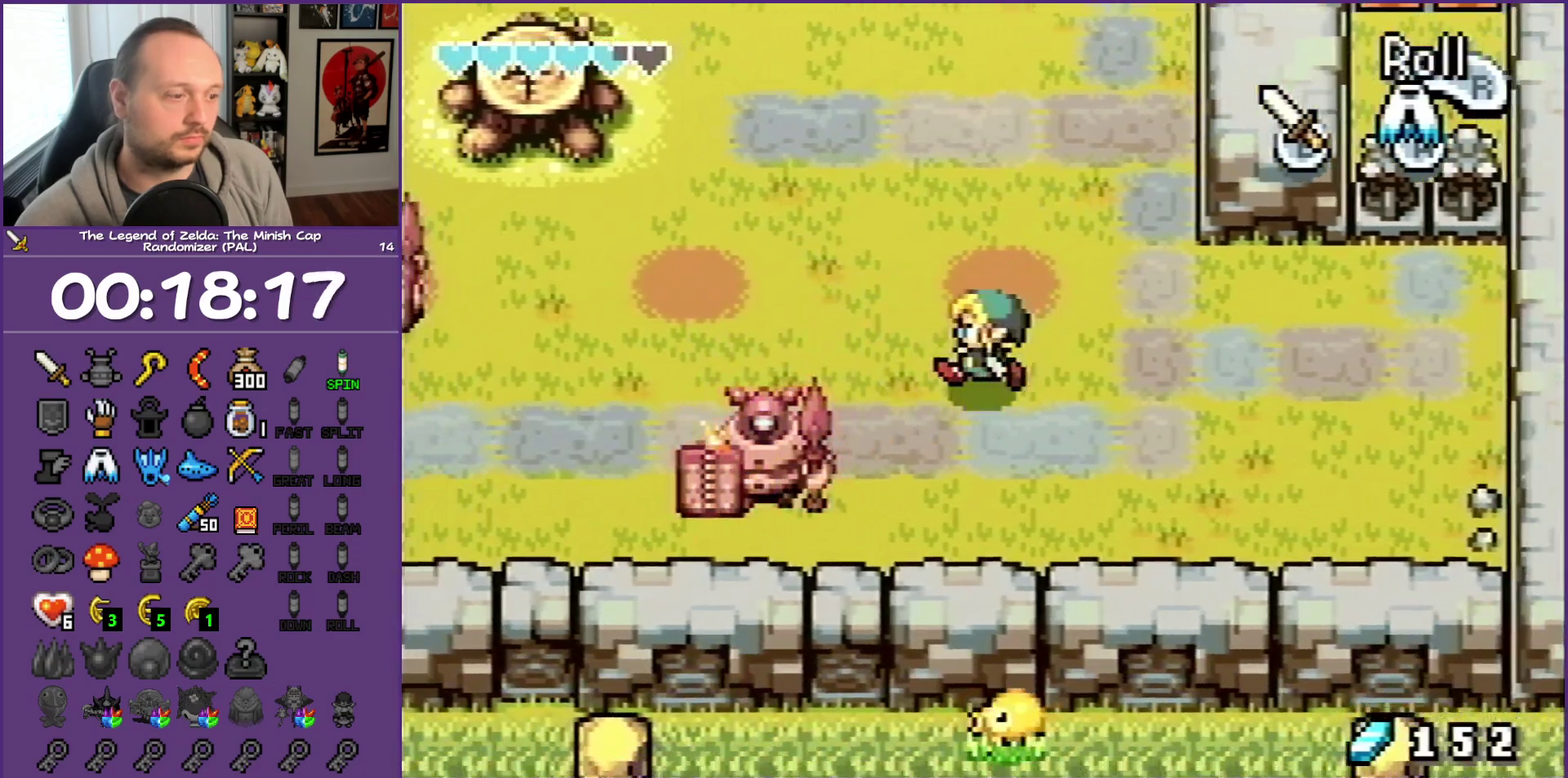
{"buttons": ["DPAD_UP", "DPAD_LEFT"], "events": [[67, "DPAD_DOWN", "up"], [200, "DPAD_UP", "down"]]}
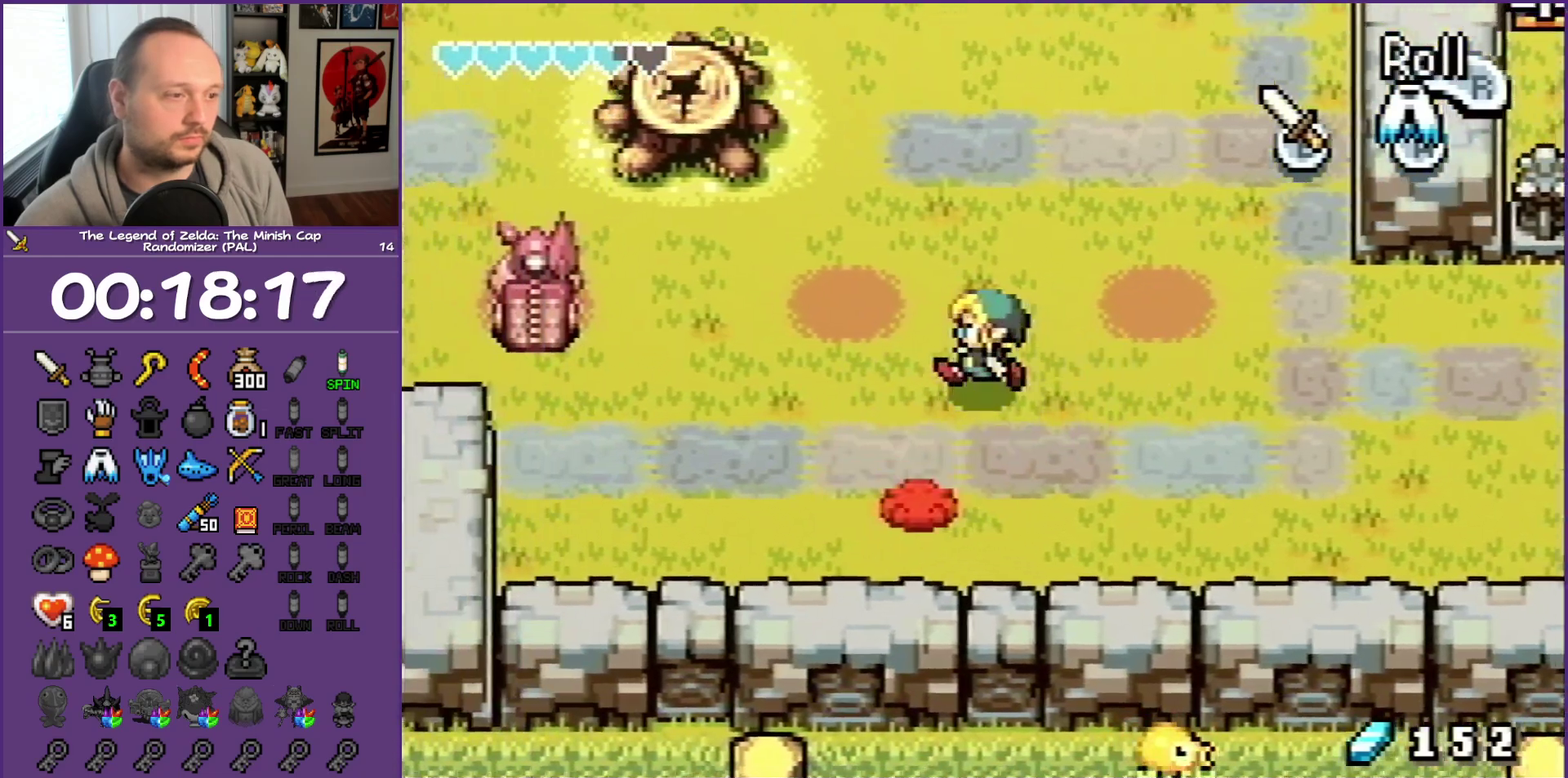
{"buttons": ["DPAD_LEFT"], "events": [[250, "DPAD_UP", "up"]]}
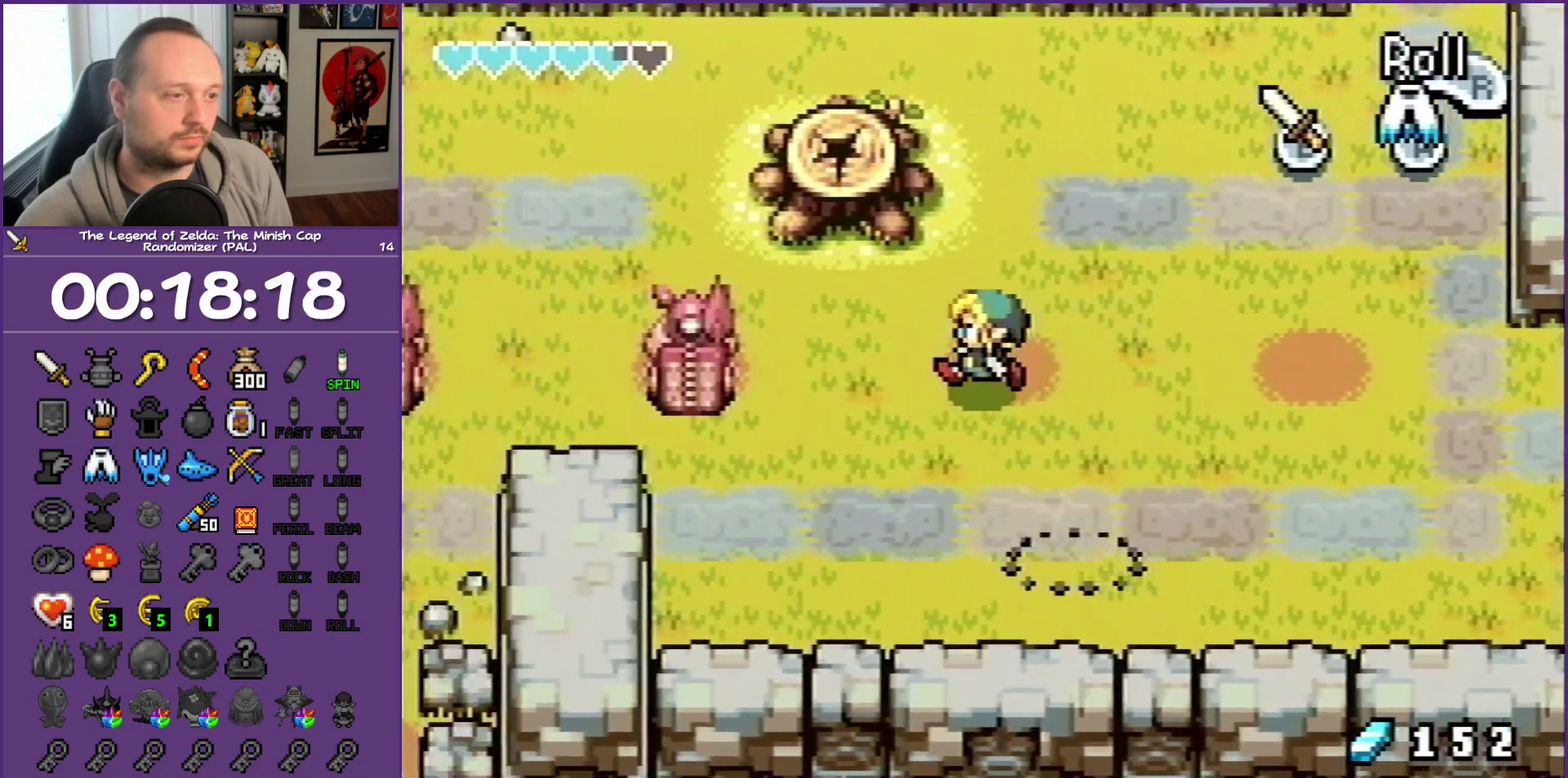
{"buttons": ["DPAD_LEFT"], "events": []}
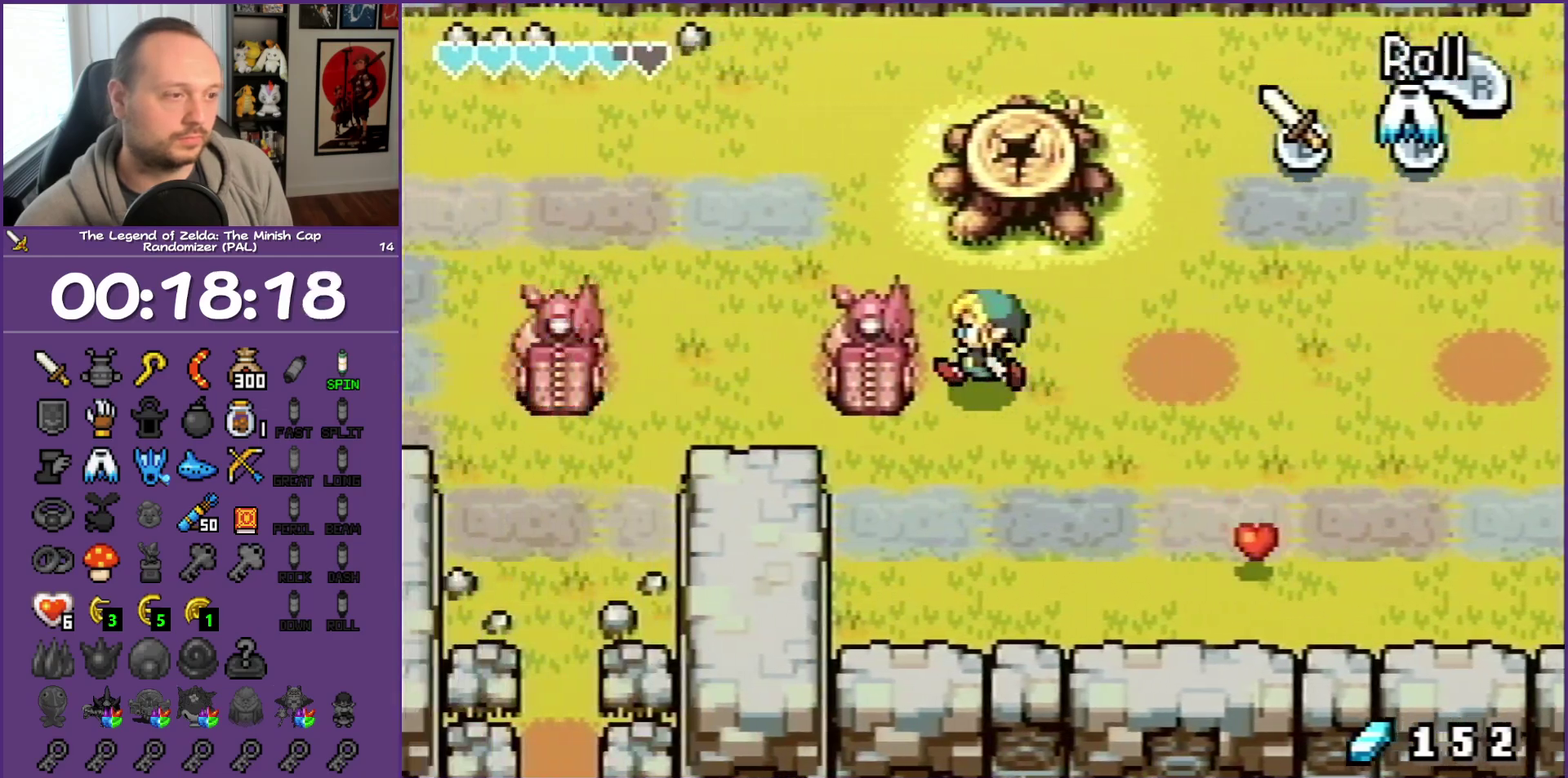
{"buttons": [], "events": [[183, "DPAD_LEFT", "up"], [300, "DPAD_RIGHT", "down"], [450, "DPAD_RIGHT", "up"]]}
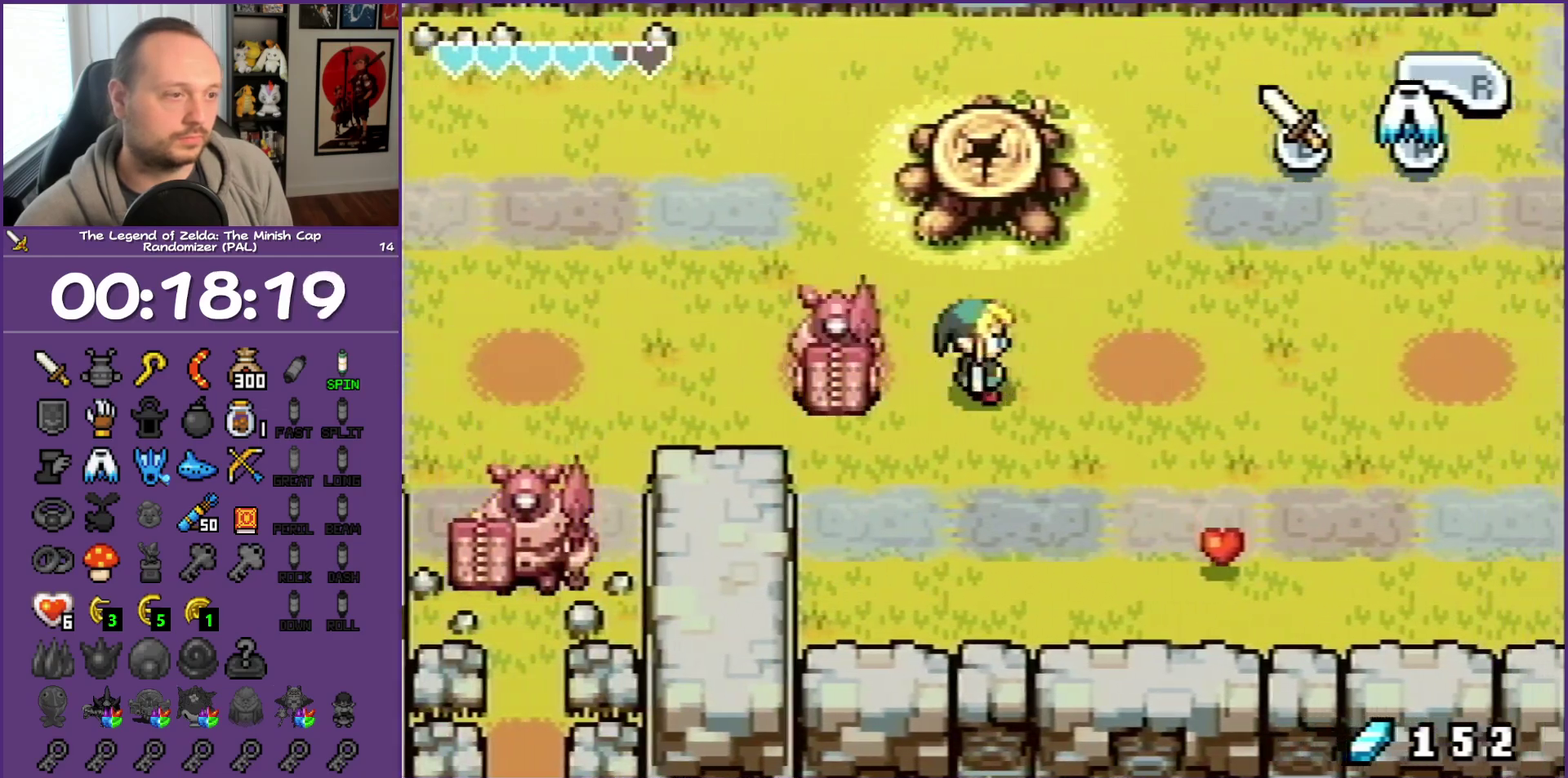
{"buttons": ["DPAD_UP", "DPAD_LEFT"], "events": [[33, "DPAD_LEFT", "down"], [83, "B", "down"], [250, "DPAD_LEFT", "up"], [300, "B", "up"], [300, "DPAD_LEFT", "down"], [467, "DPAD_UP", "down"]]}
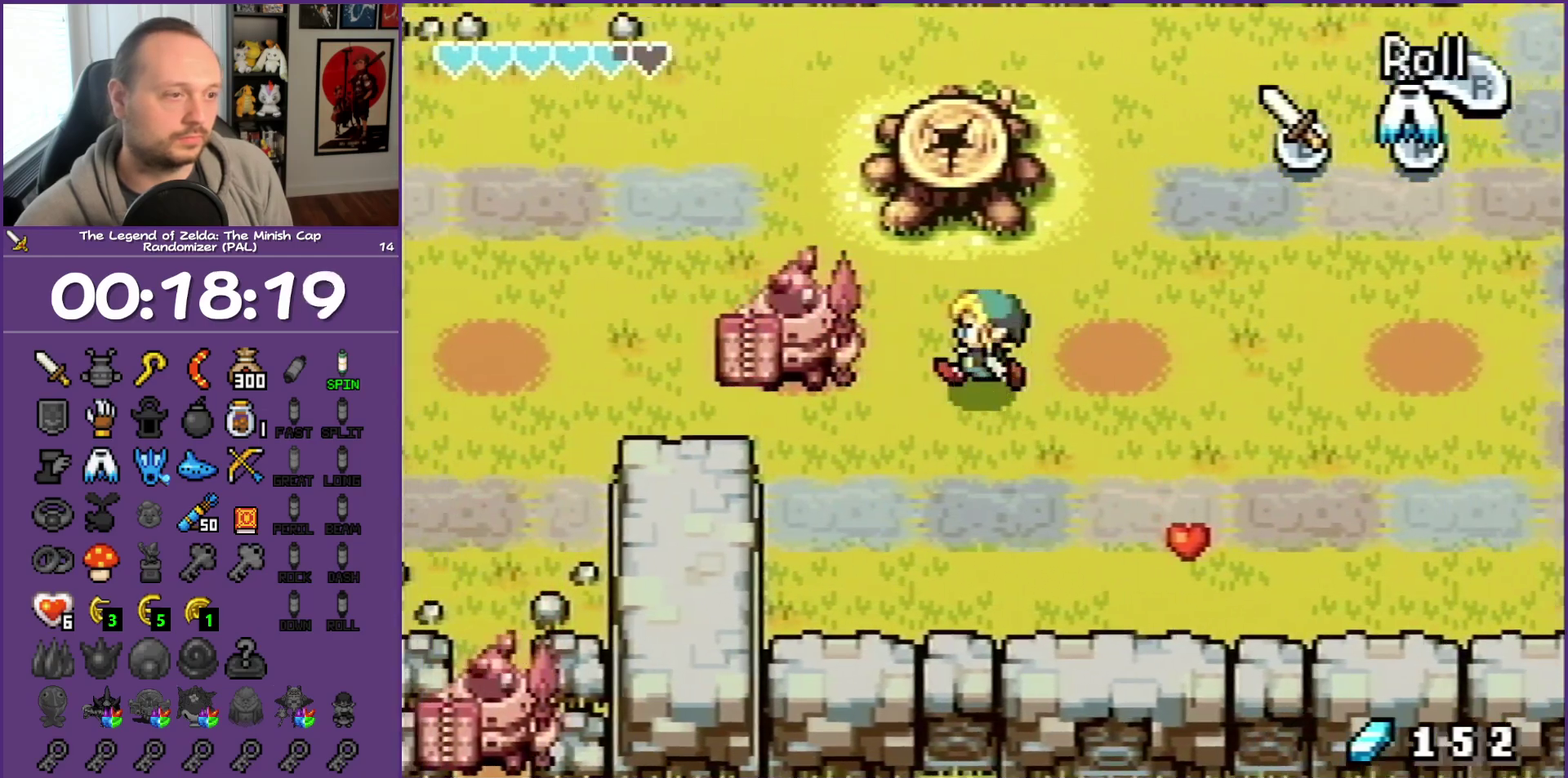
{"buttons": ["DPAD_LEFT"], "events": [[267, "DPAD_UP", "up"]]}
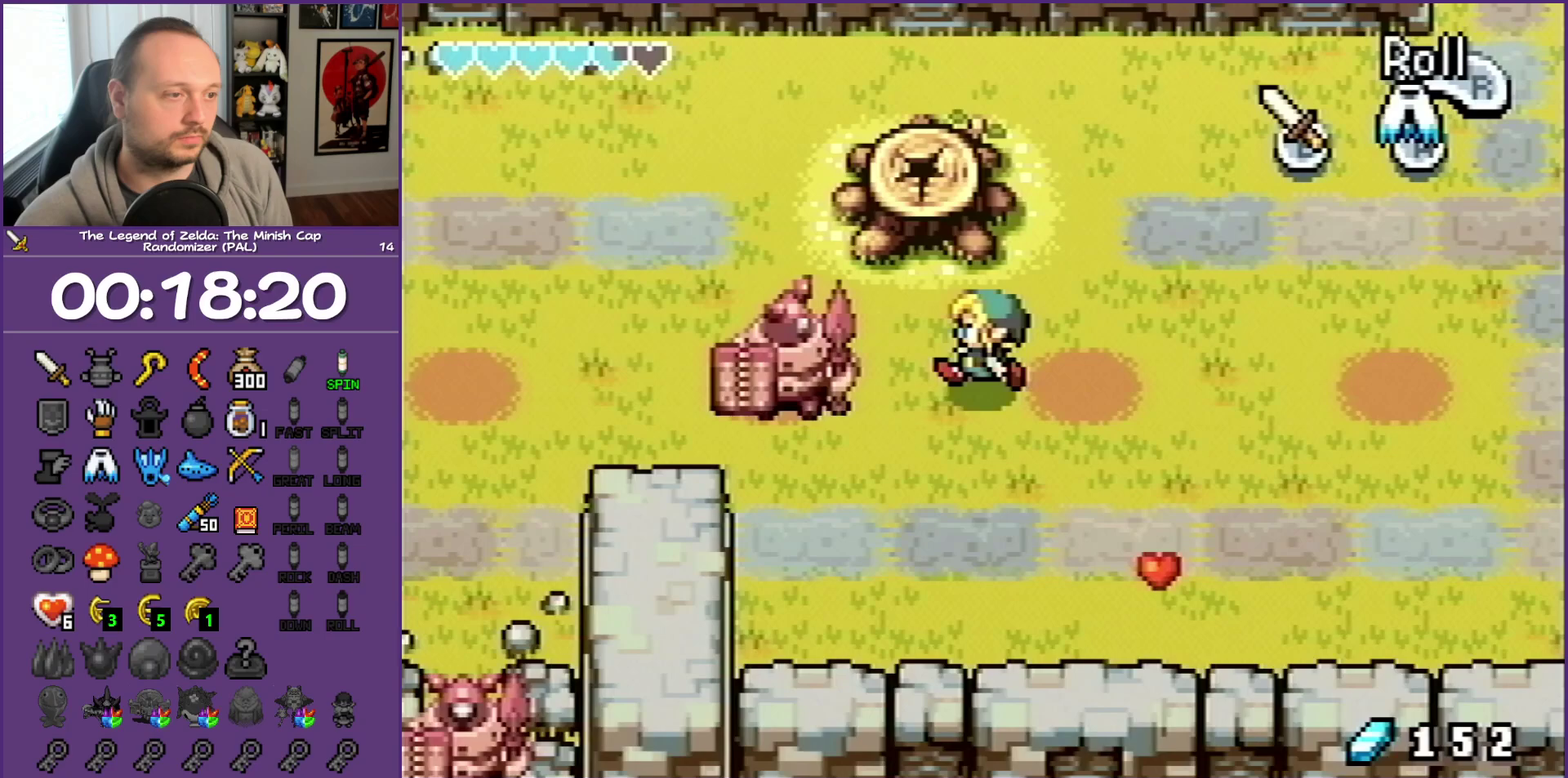
{"buttons": ["DPAD_LEFT"], "events": [[200, "B", "down"], [267, "B", "up"]]}
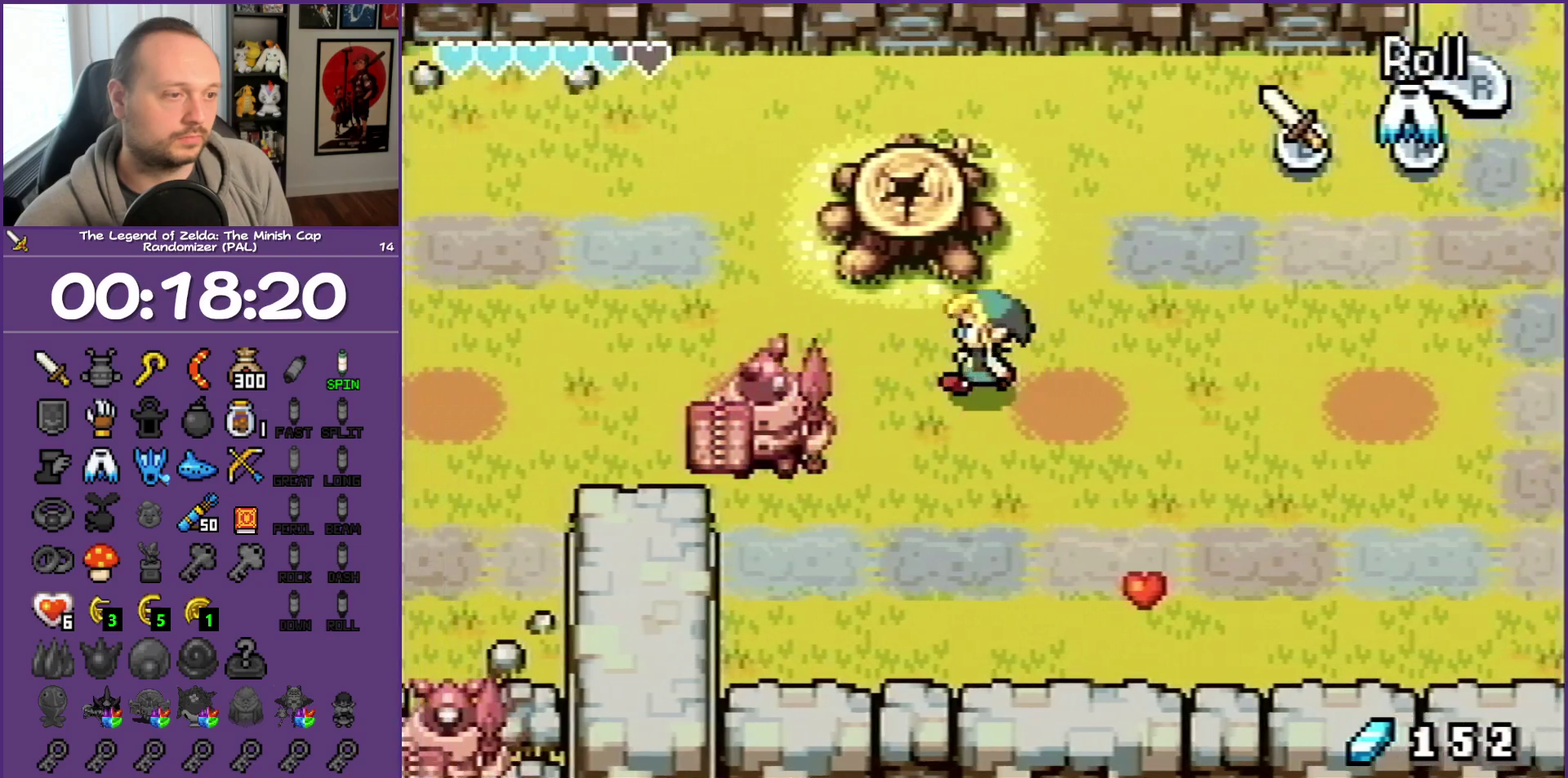
{"buttons": ["DPAD_LEFT"], "events": [[17, "DPAD_DOWN", "down"], [200, "B", "down"], [233, "DPAD_DOWN", "up"], [383, "B", "up"]]}
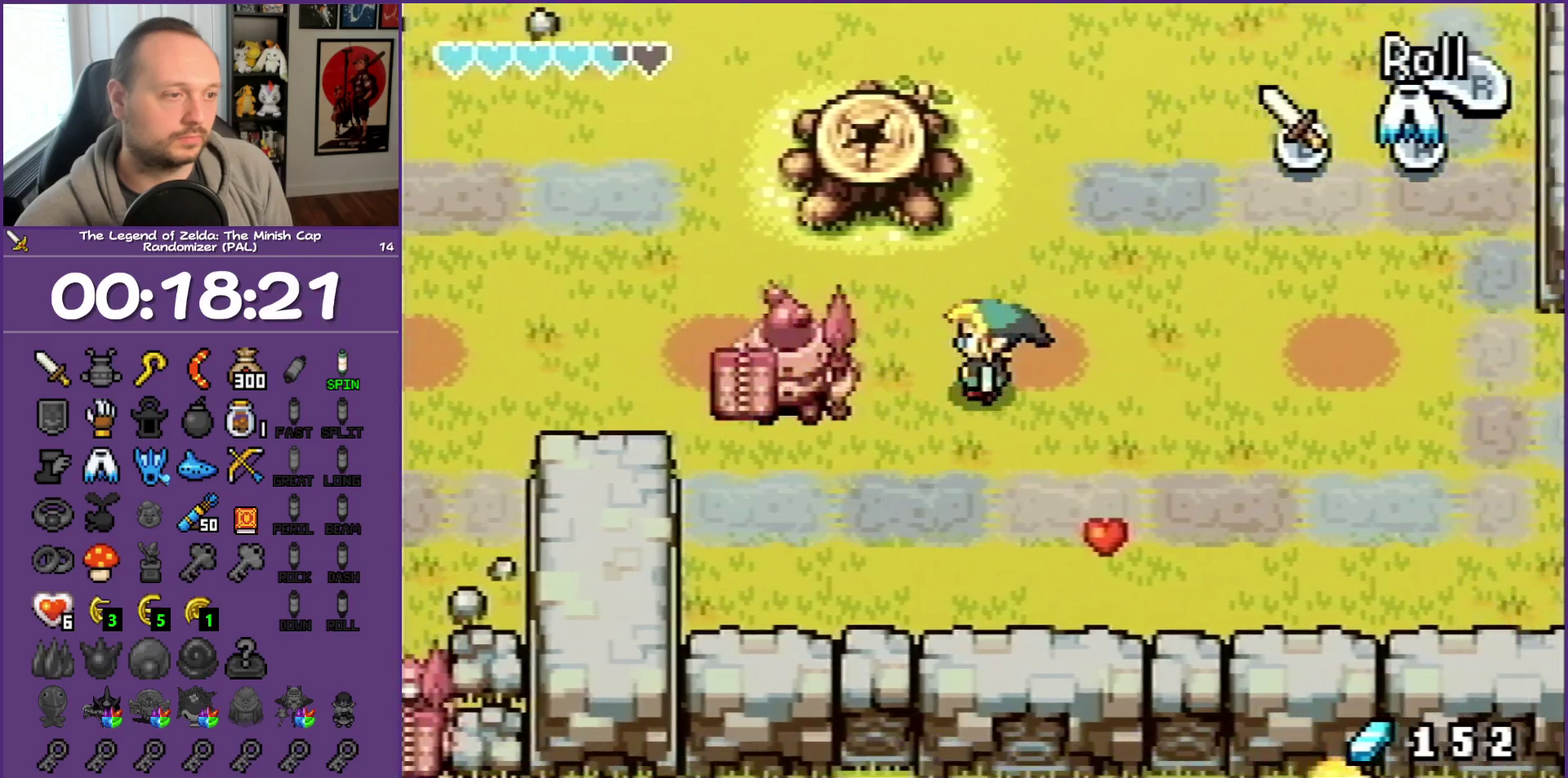
{"buttons": ["DPAD_UP", "DPAD_LEFT"], "events": [[67, "B", "down"], [250, "B", "up"], [433, "DPAD_UP", "down"]]}
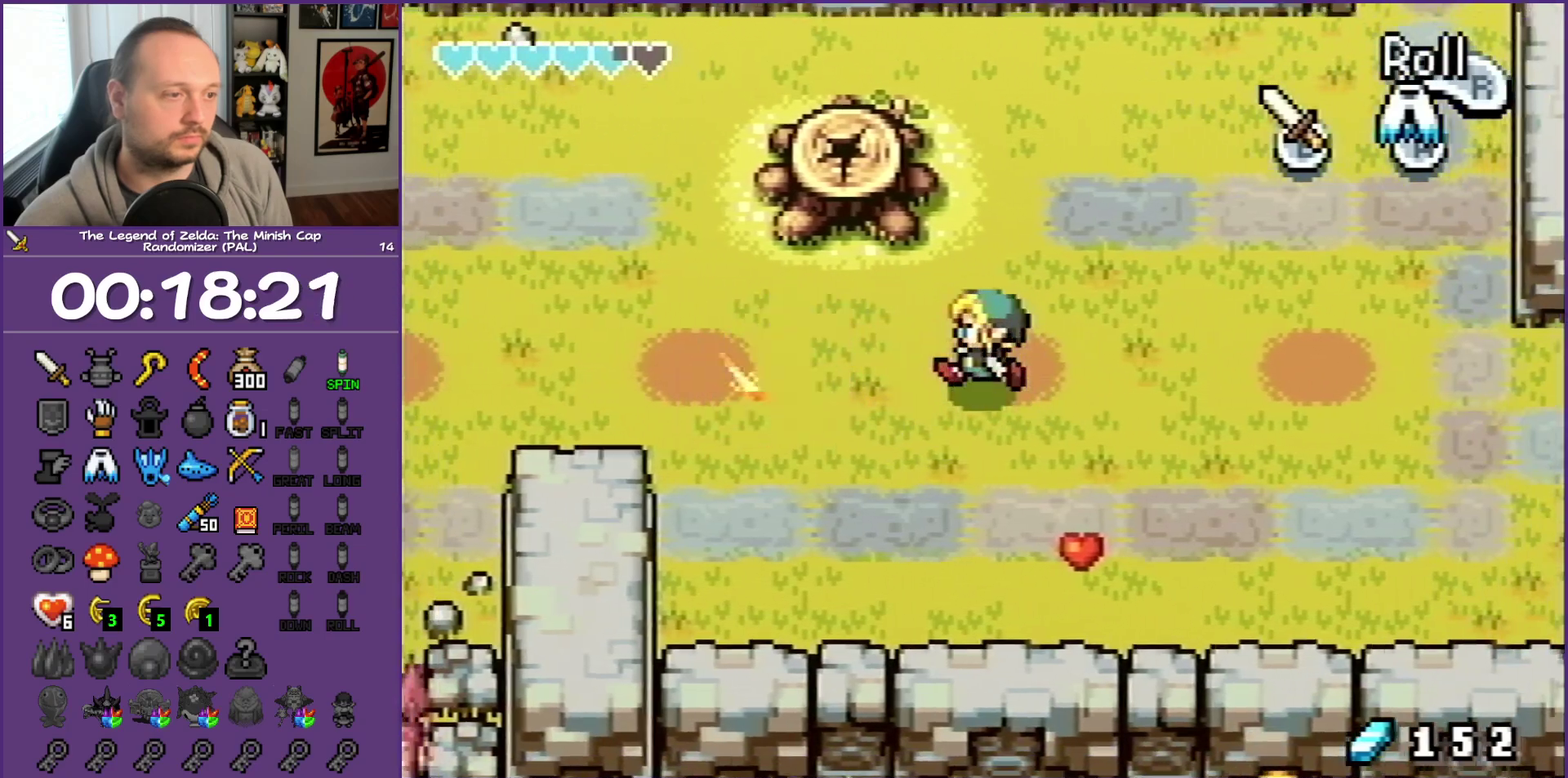
{"buttons": ["DPAD_UP", "DPAD_LEFT"], "events": []}
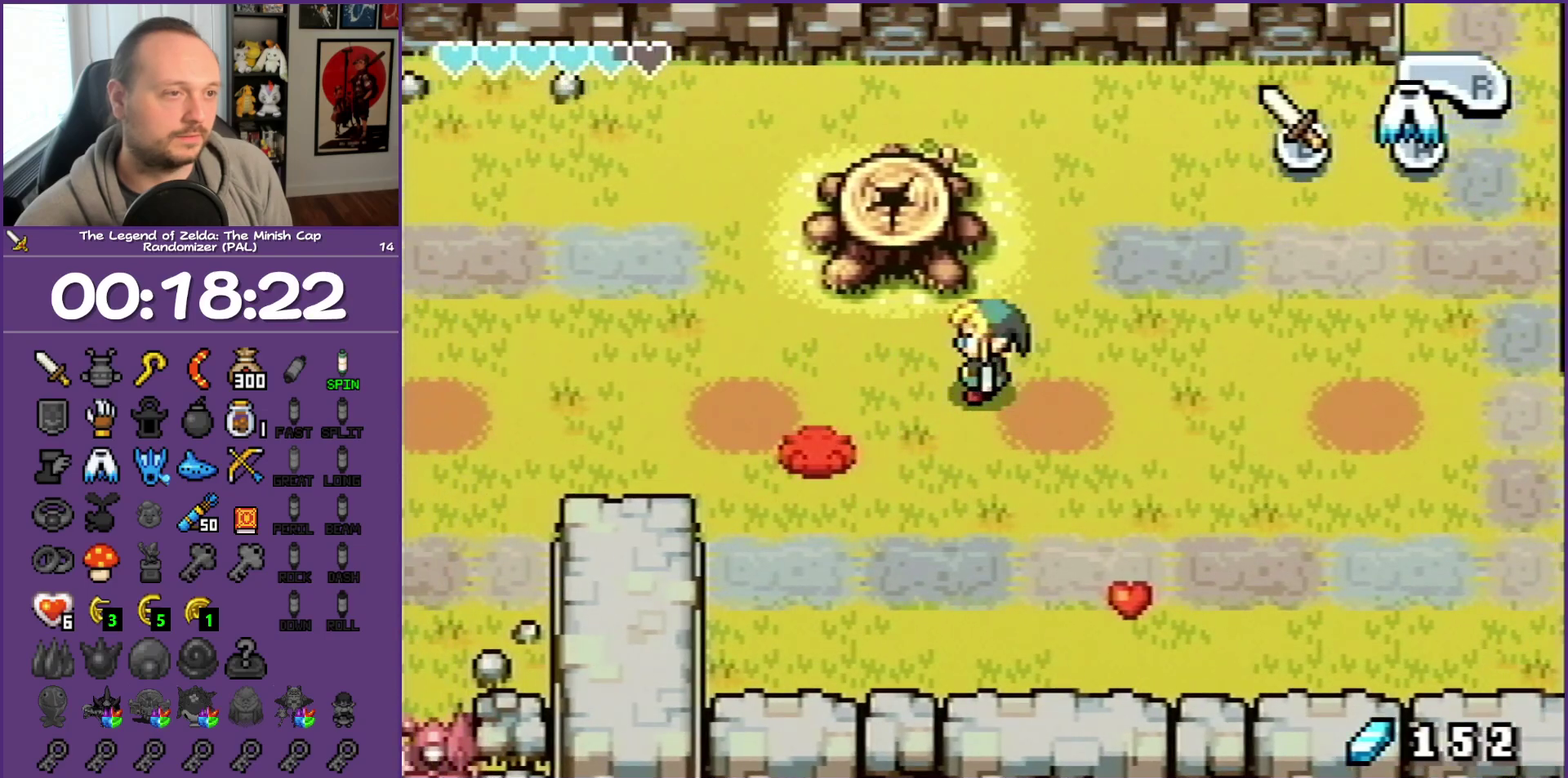
{"buttons": [], "events": [[200, "DPAD_LEFT", "up"], [200, "DPAD_UP", "up"]]}
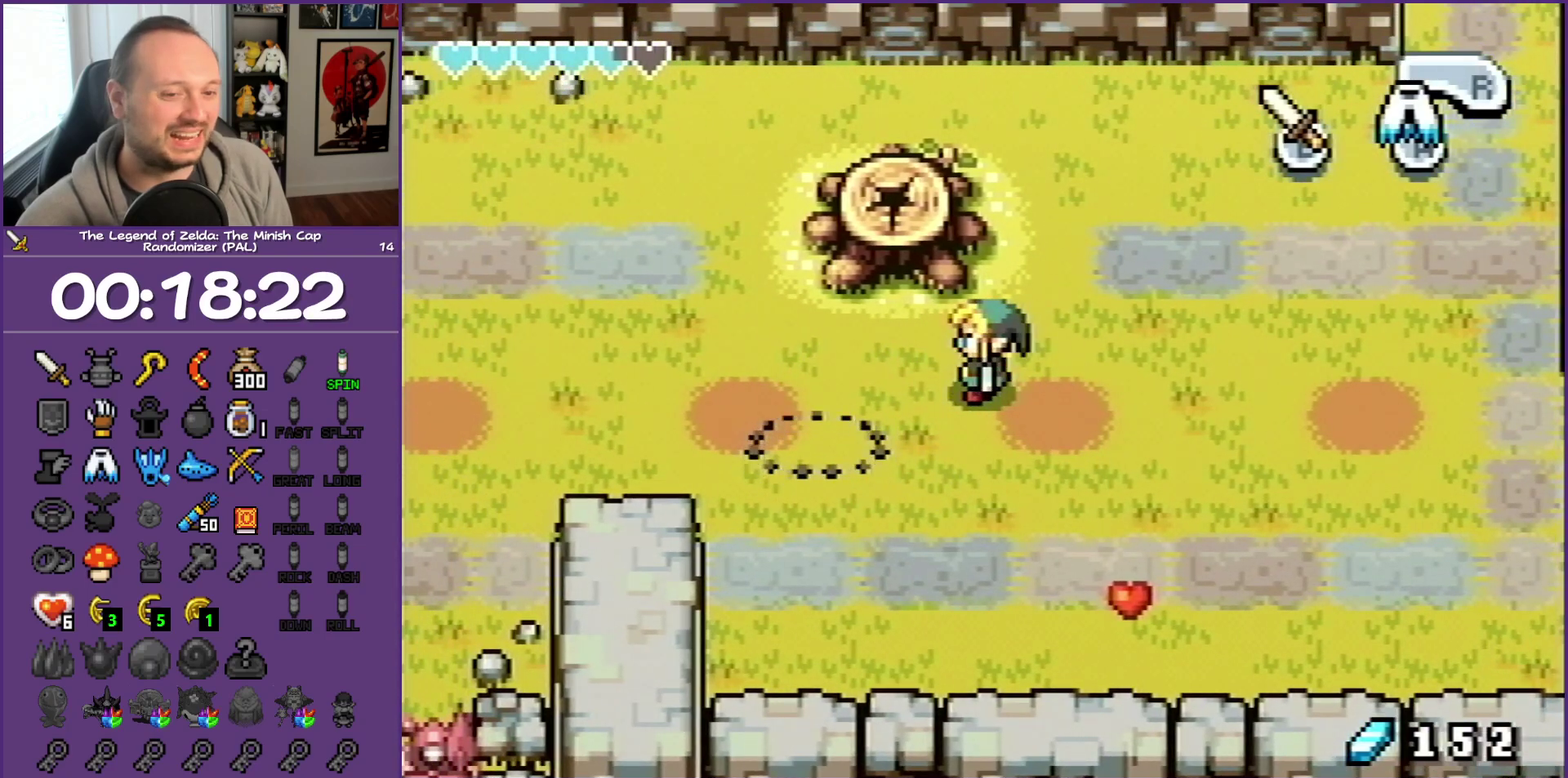
{"buttons": ["DPAD_LEFT"], "events": [[33, "DPAD_LEFT", "down"]]}
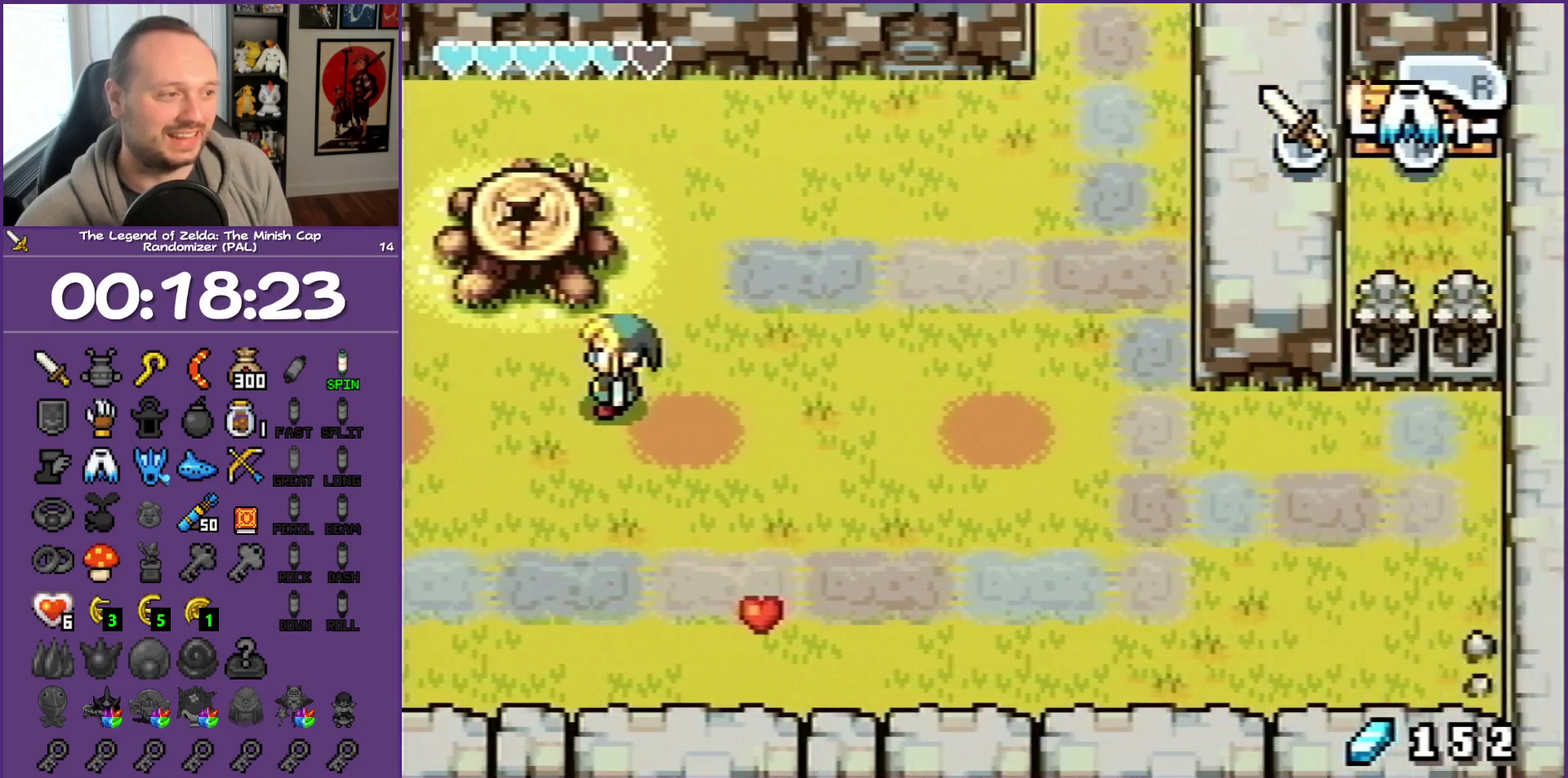
{"buttons": ["DPAD_LEFT"], "events": []}